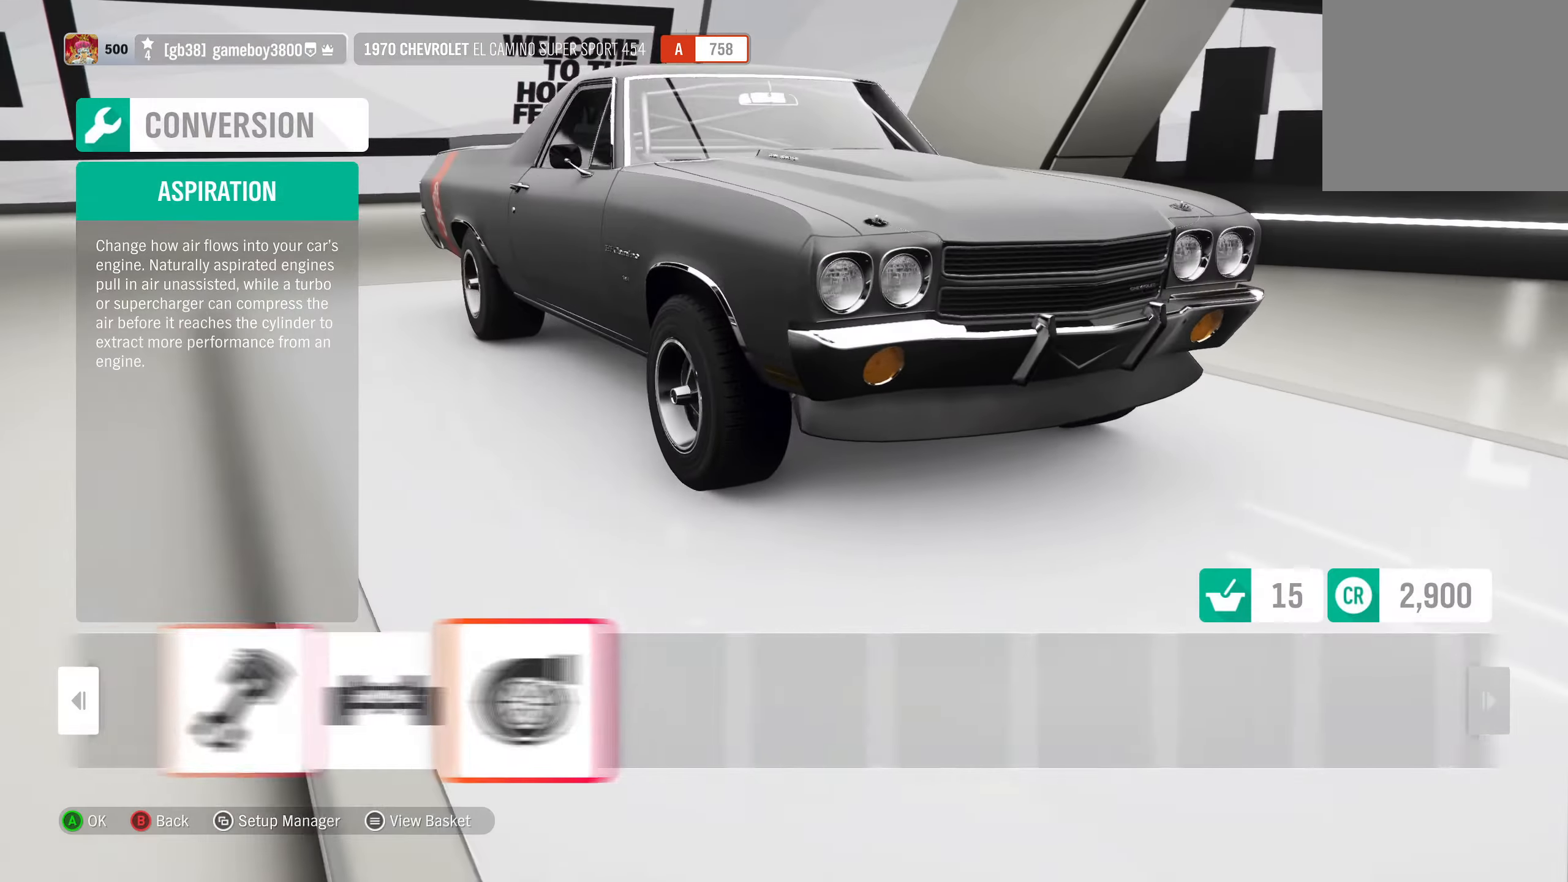
Gameplay with a controller (Xbox layout); each line is a JSON object with the inputs held at the frame after it. "events" lists button and stick changes between this image and that frame as [ms after this image, input, new state], when the widget could be followed in between.
{"buttons": [], "left_stick": "center", "right_stick": "center", "events": [[67, "R1", "up"], [184, "A", "down"], [284, "A", "up"]]}
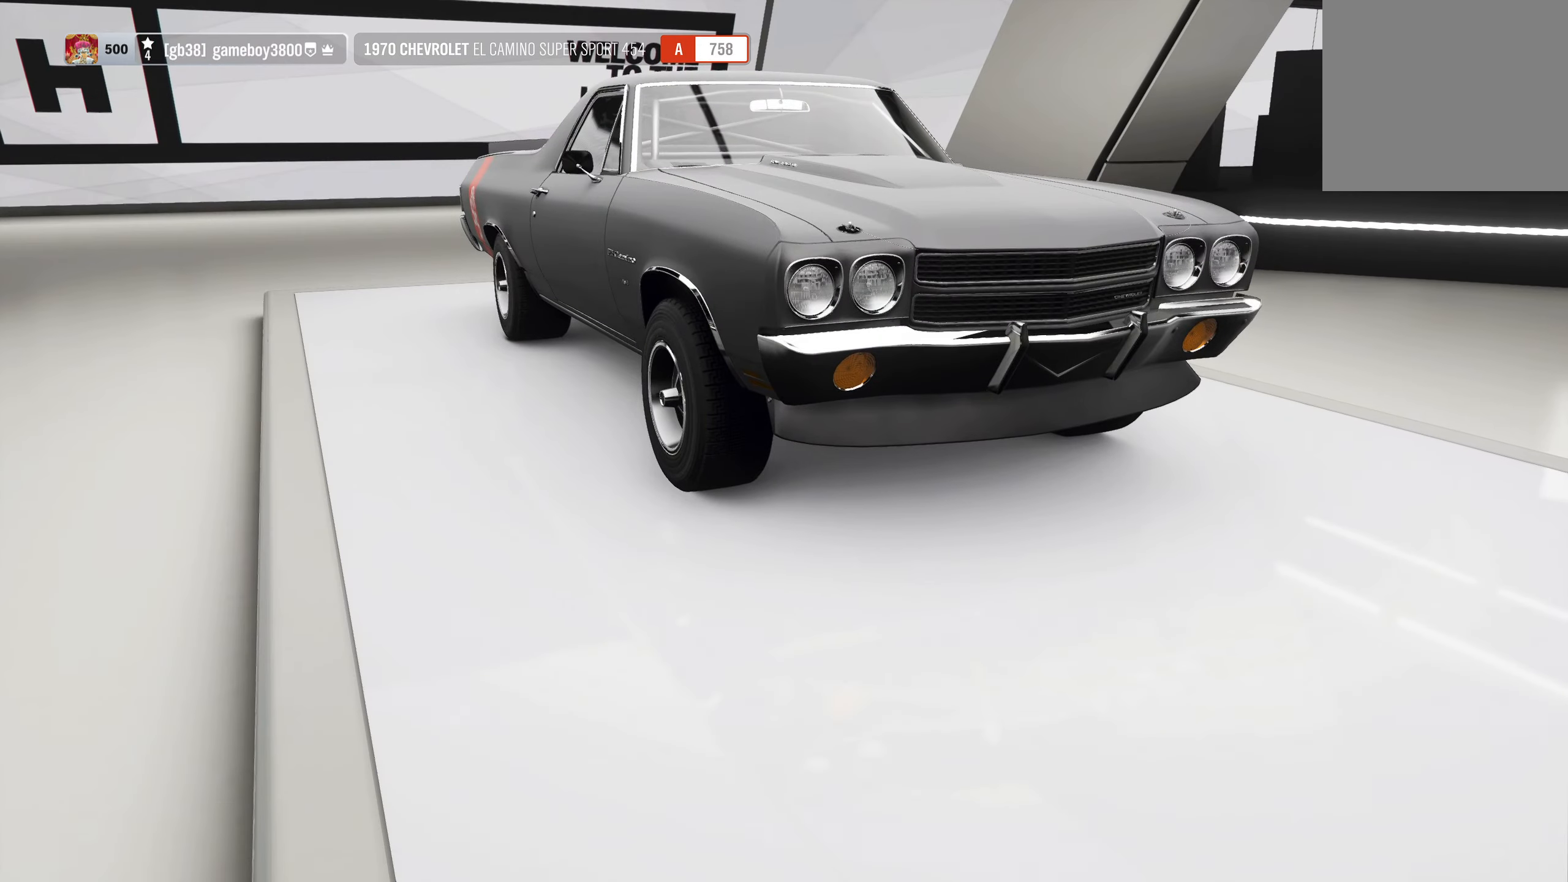
{"buttons": [], "left_stick": "center", "right_stick": "center", "events": []}
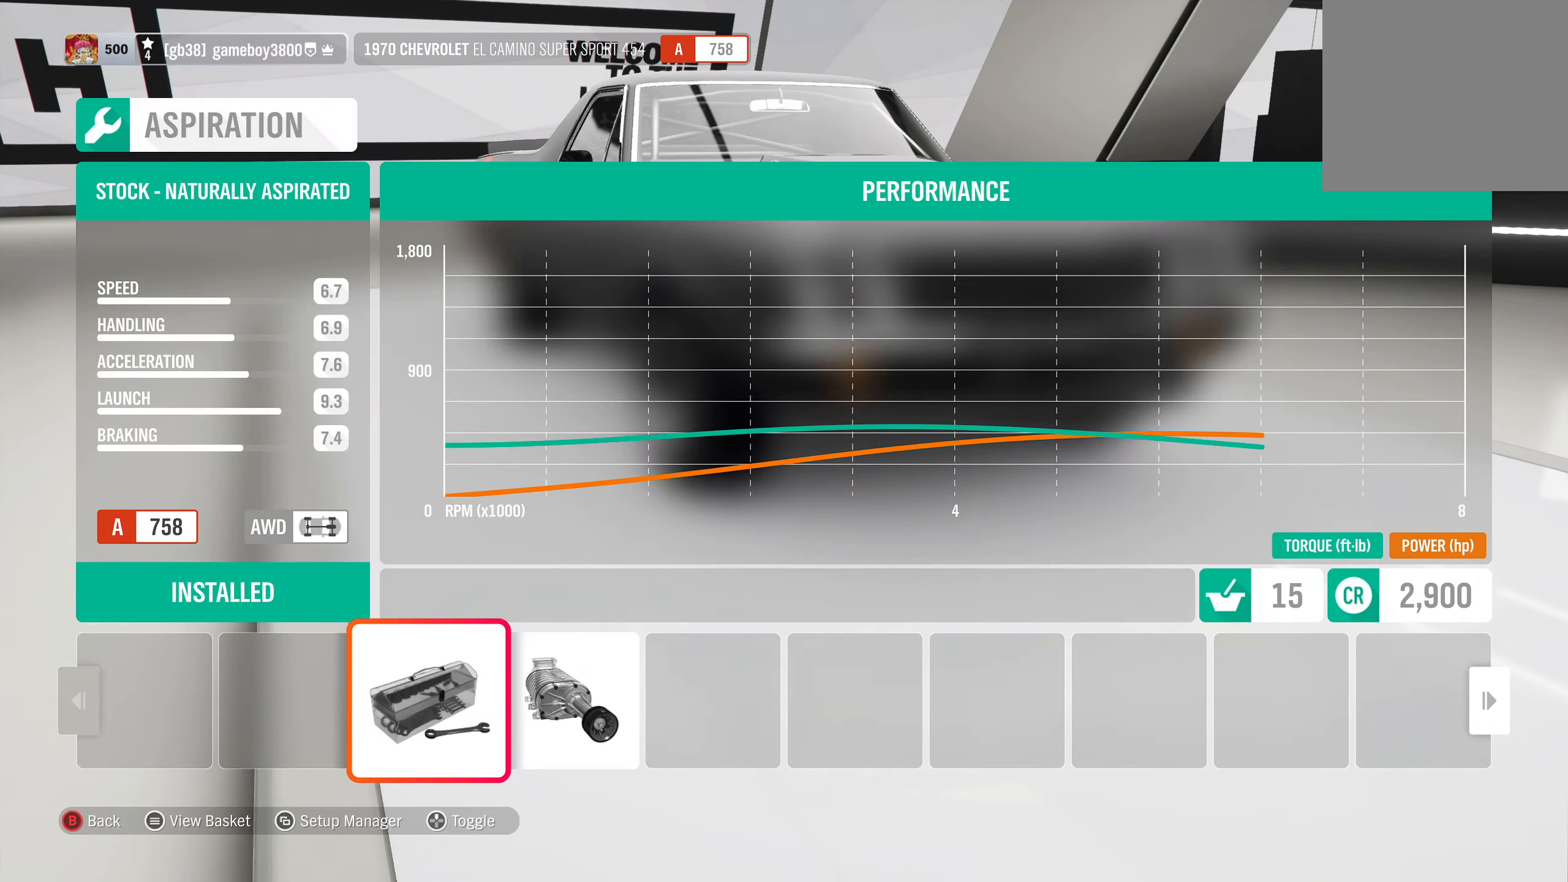
{"buttons": [], "left_stick": "center", "right_stick": "center", "events": [[117, "DPAD_RIGHT", "down"], [267, "DPAD_RIGHT", "up"]]}
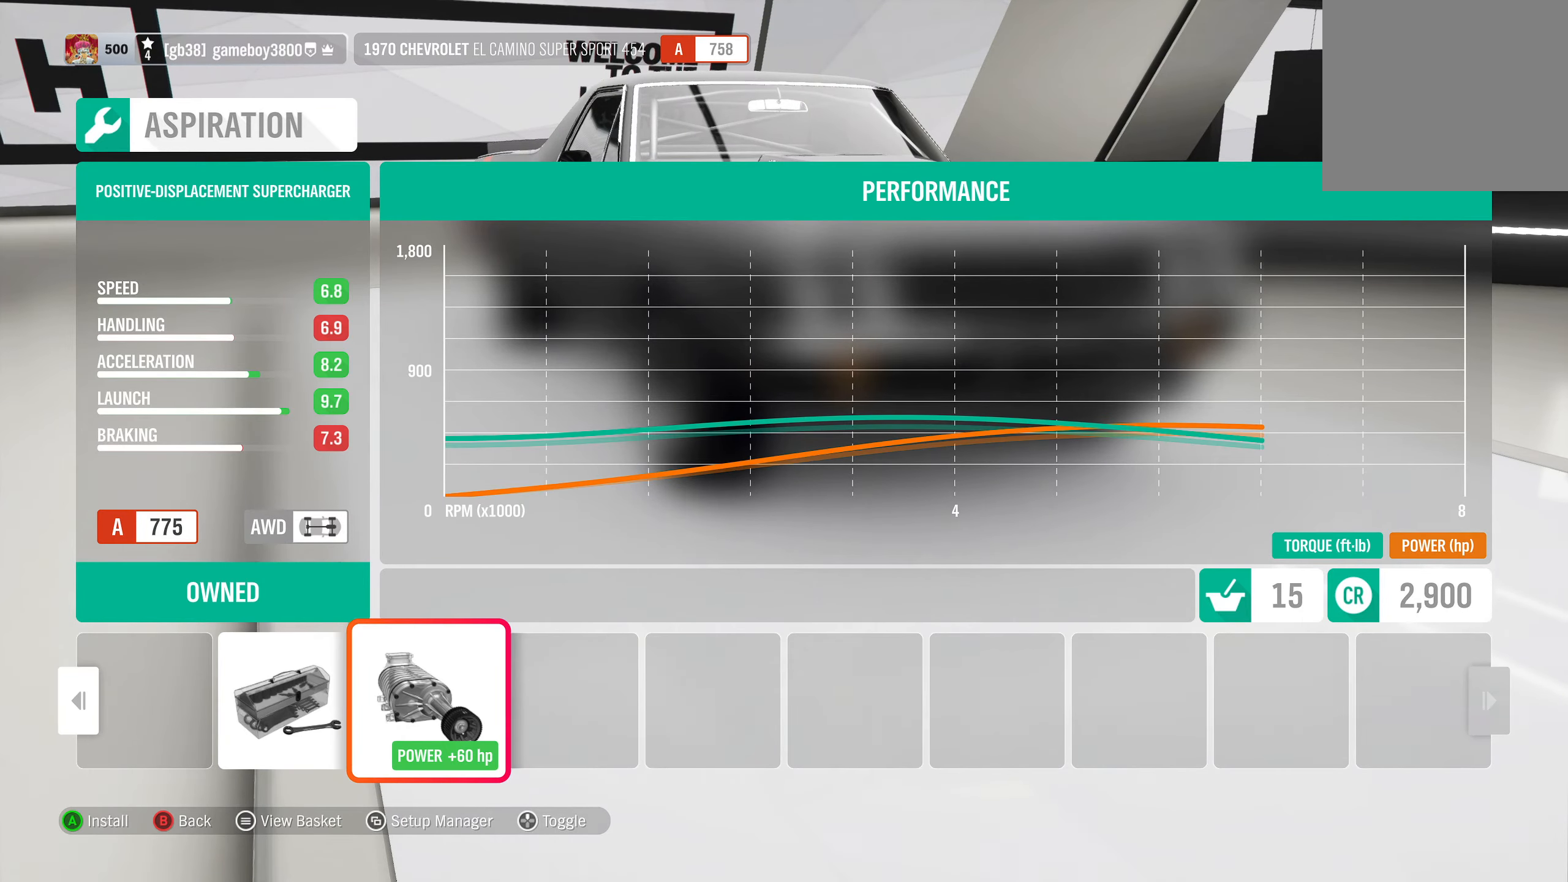
{"buttons": ["DPAD_UP"], "left_stick": "center", "right_stick": "center", "events": [[484, "DPAD_UP", "down"]]}
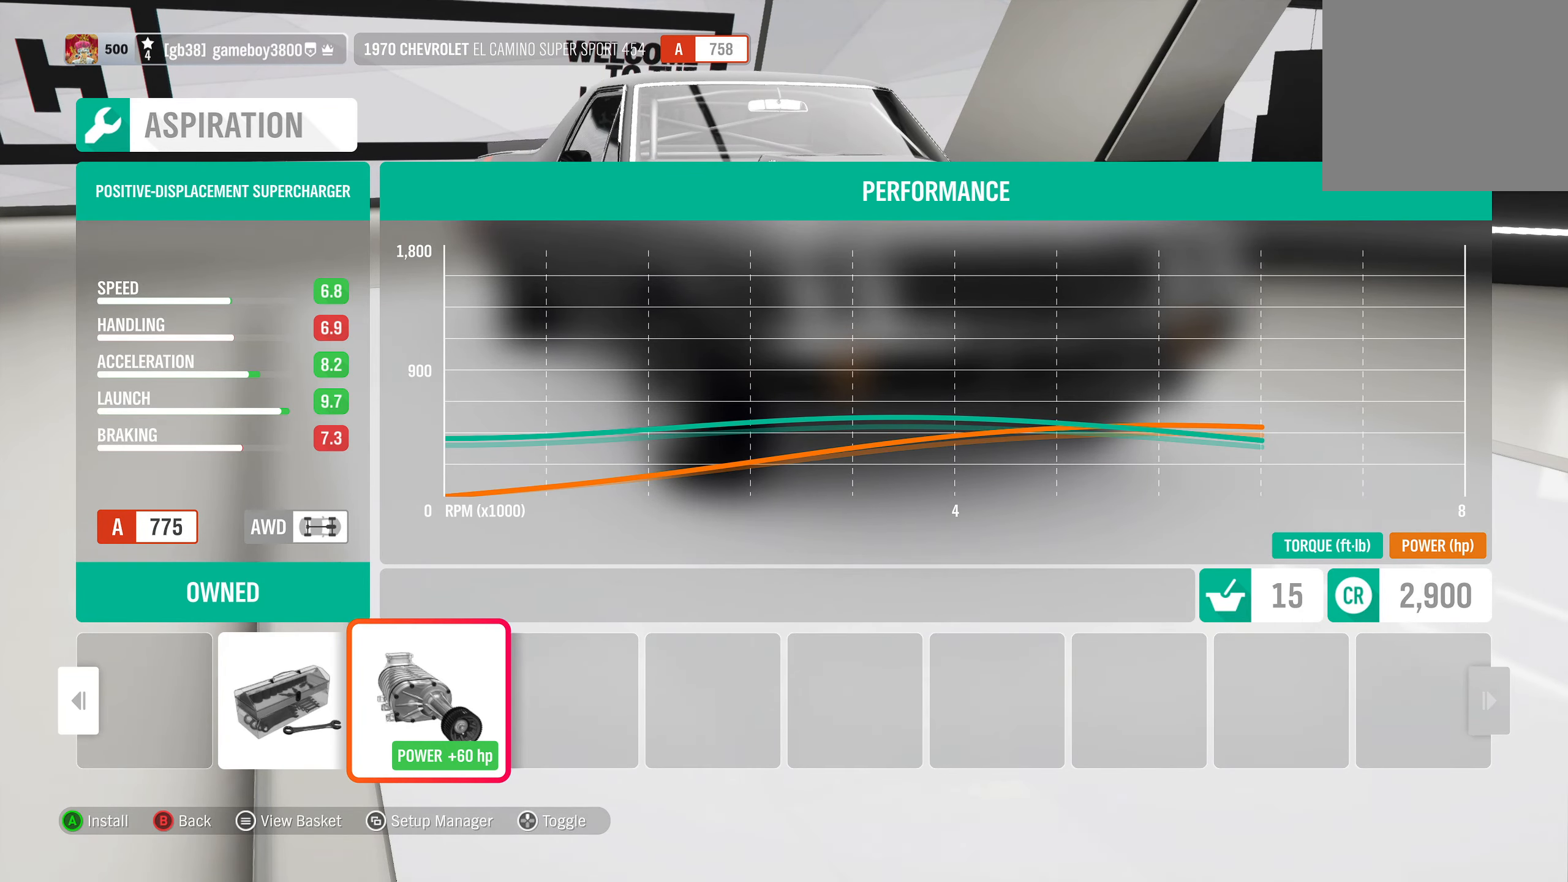
{"buttons": [], "left_stick": "center", "right_stick": "center", "events": [[67, "DPAD_UP", "up"]]}
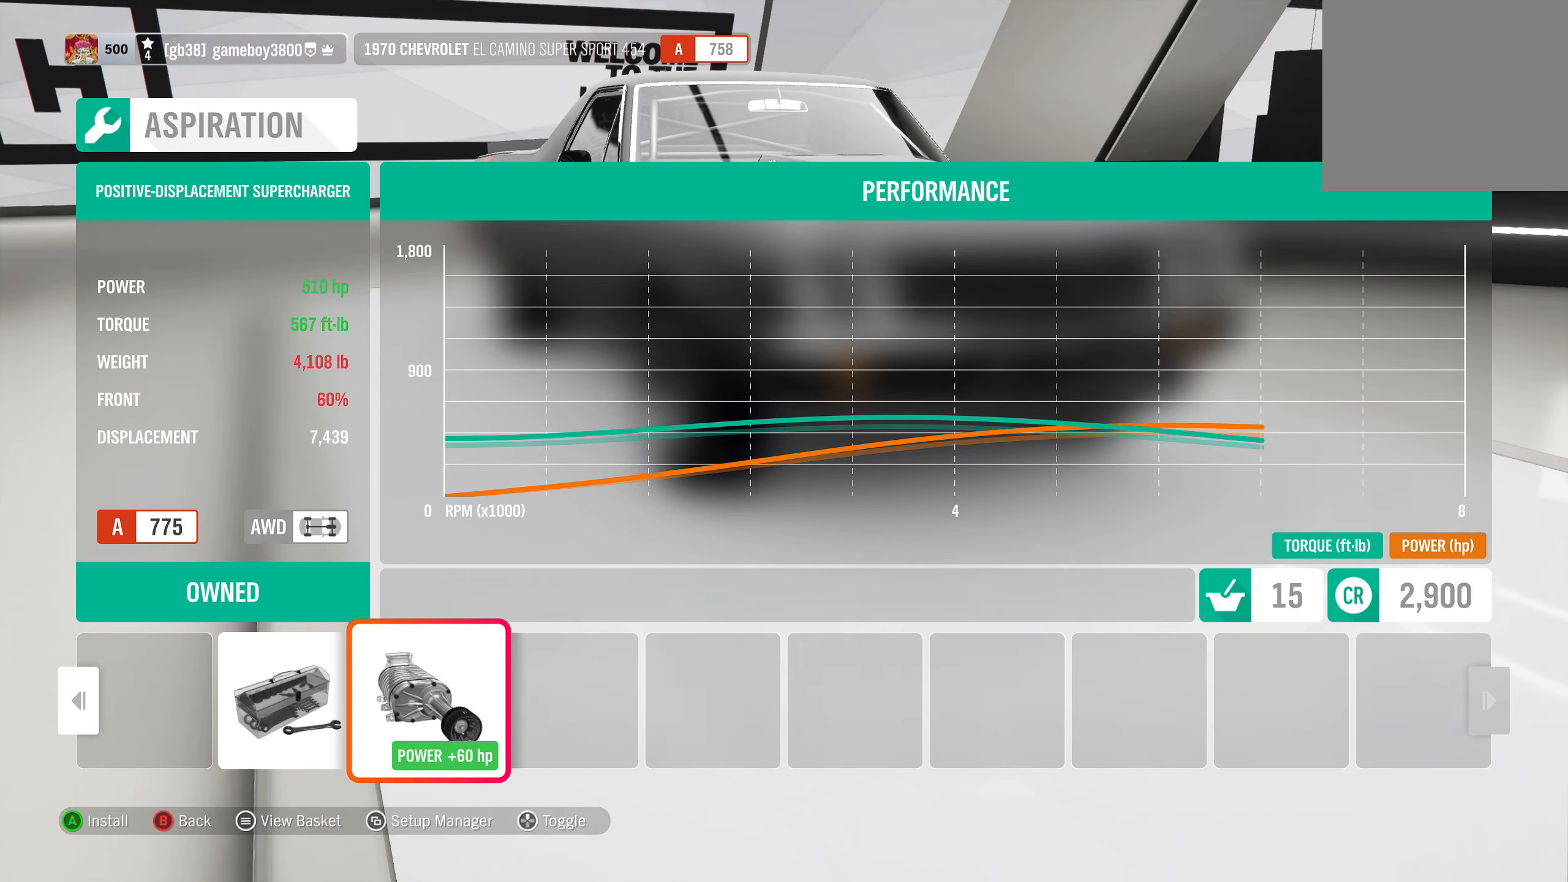
{"buttons": [], "left_stick": "center", "right_stick": "center", "events": []}
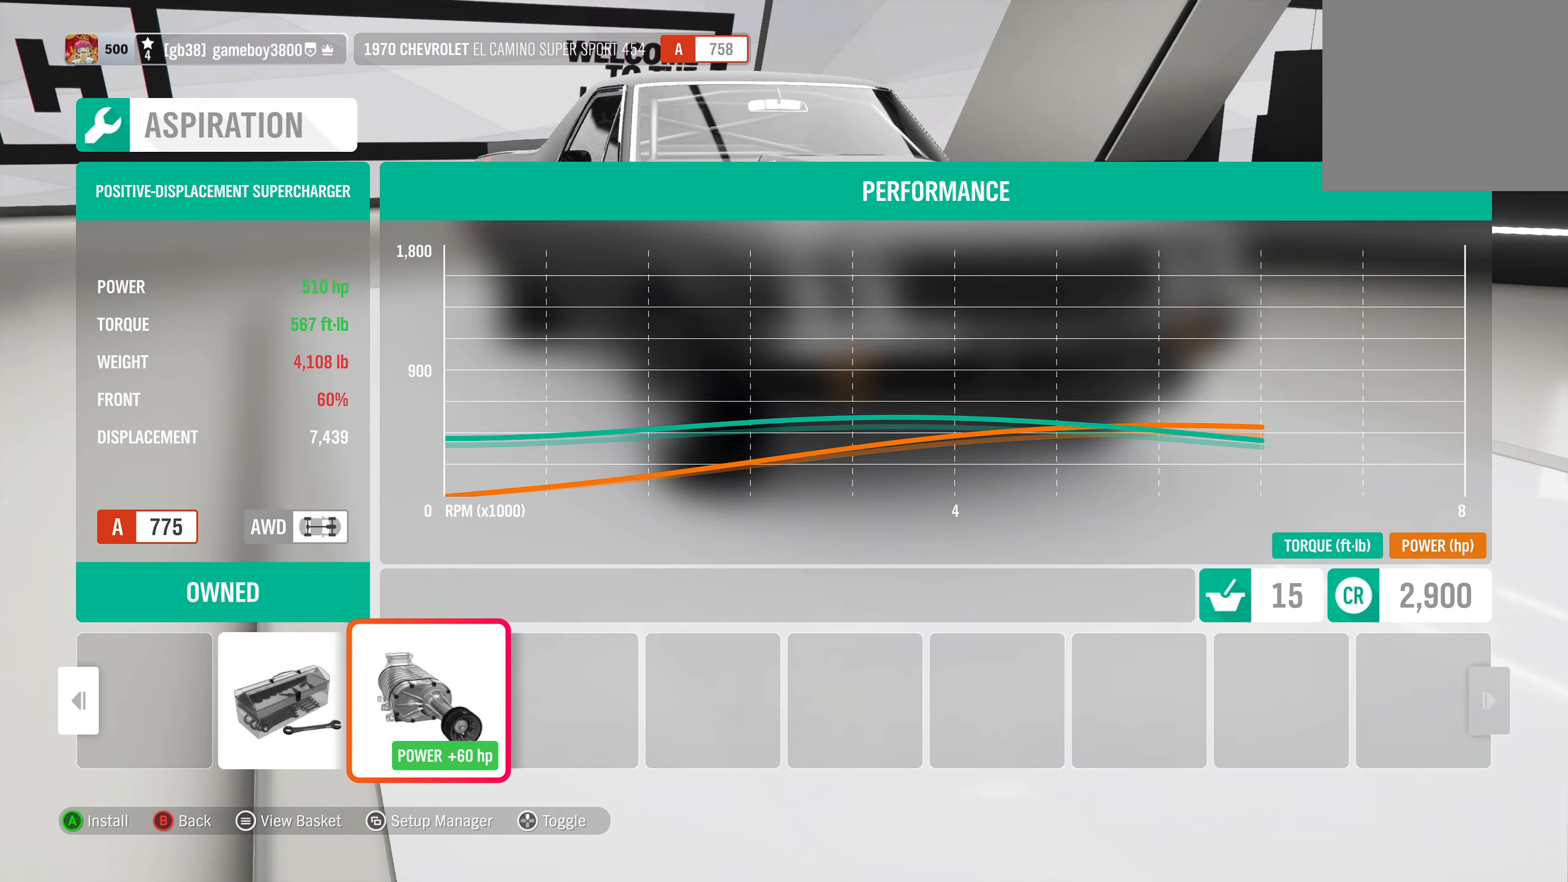
{"buttons": [], "left_stick": "center", "right_stick": "center", "events": []}
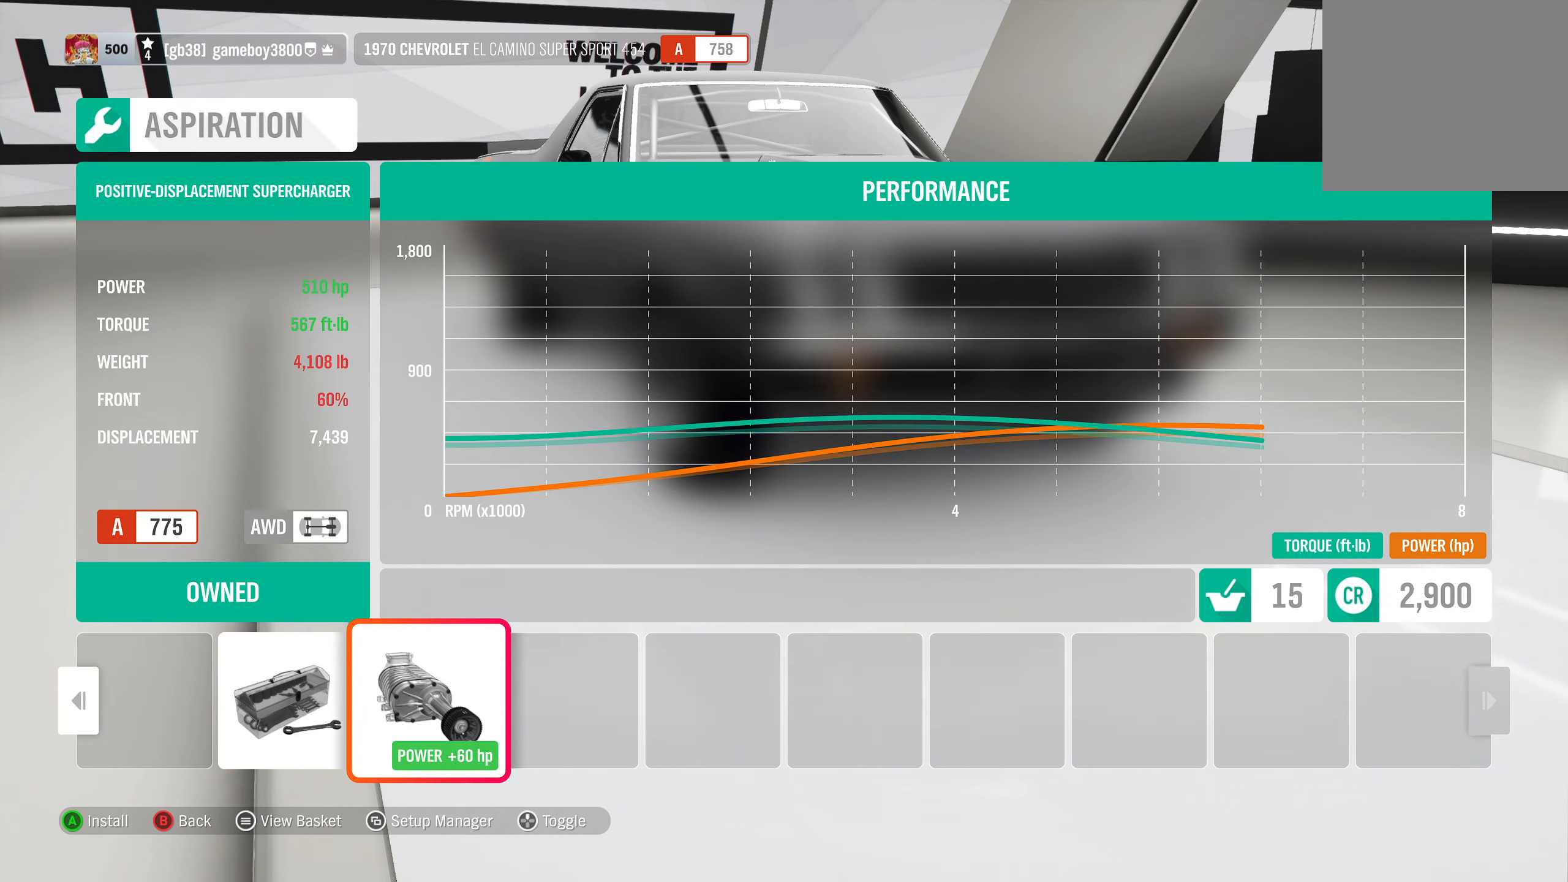
{"buttons": [], "left_stick": "center", "right_stick": "center", "events": []}
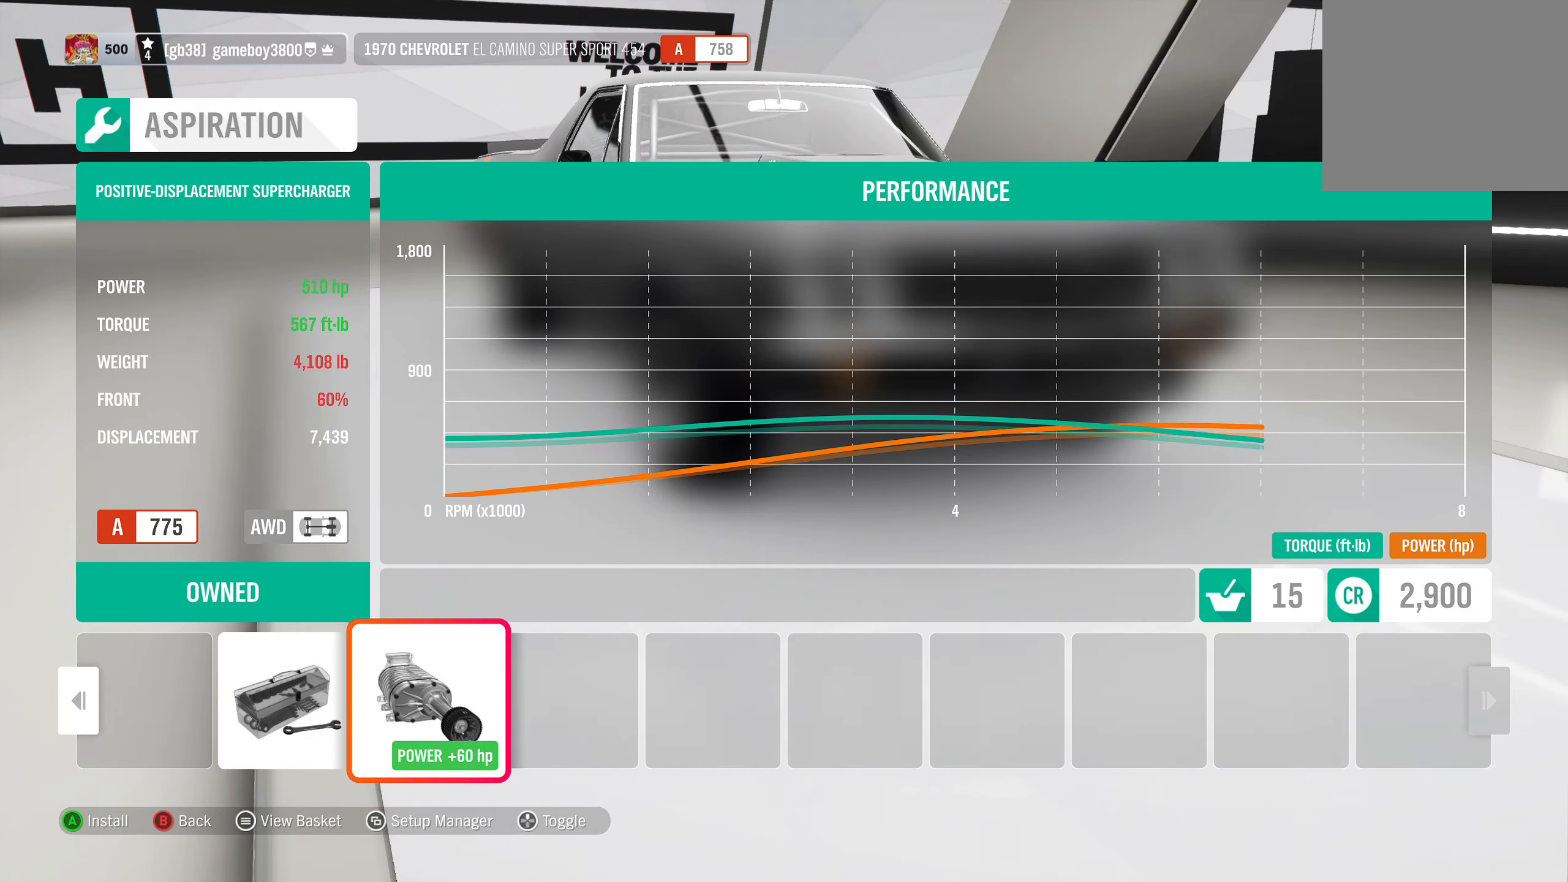
{"buttons": [], "left_stick": "center", "right_stick": "center", "events": []}
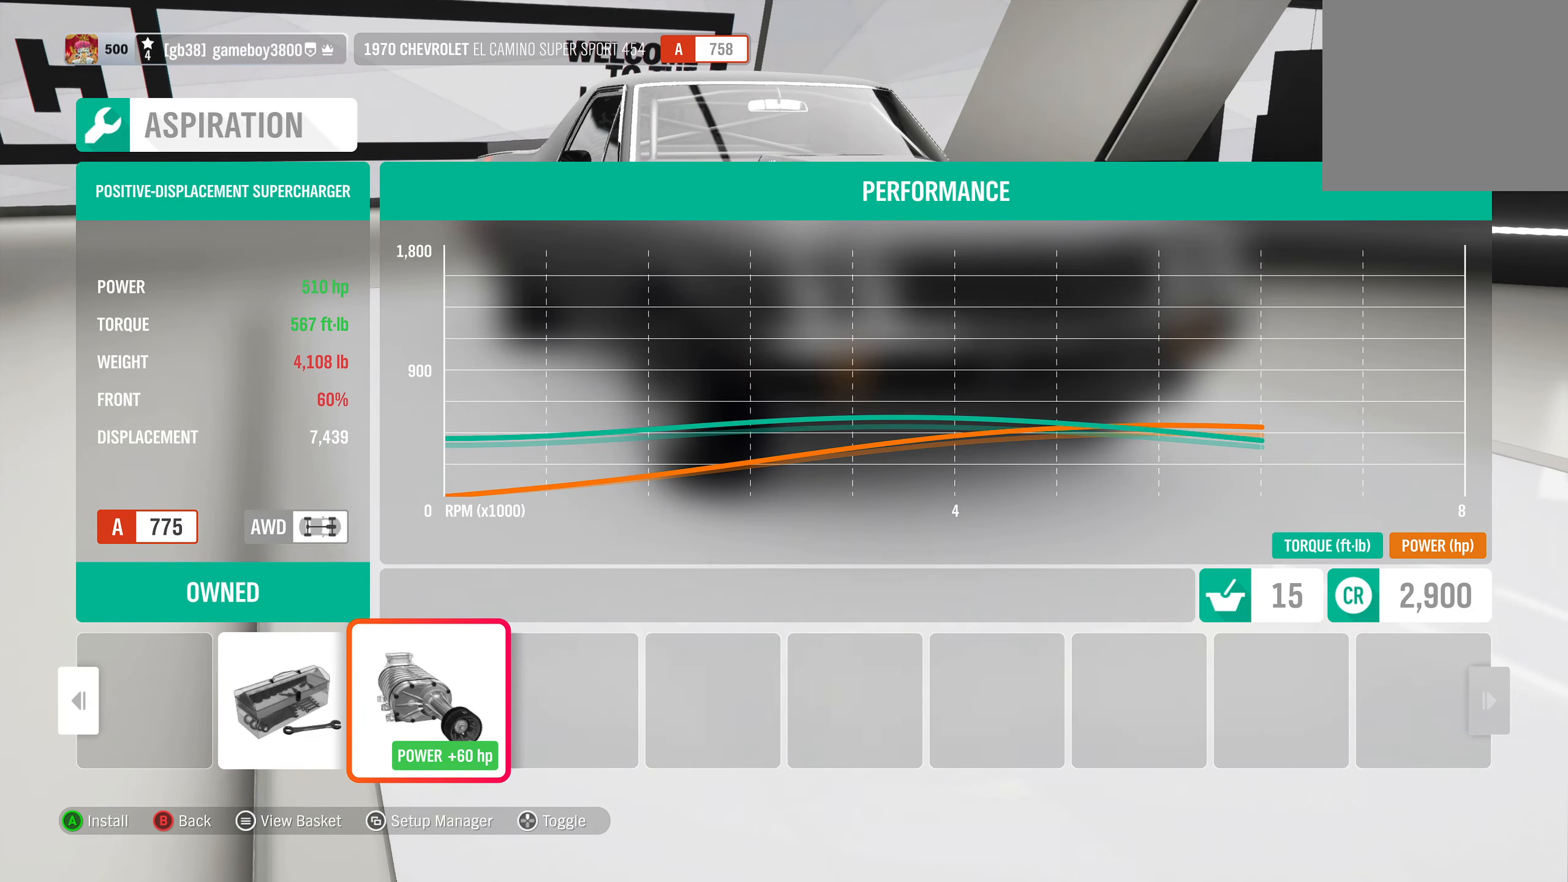
{"buttons": [], "left_stick": "center", "right_stick": "center", "events": []}
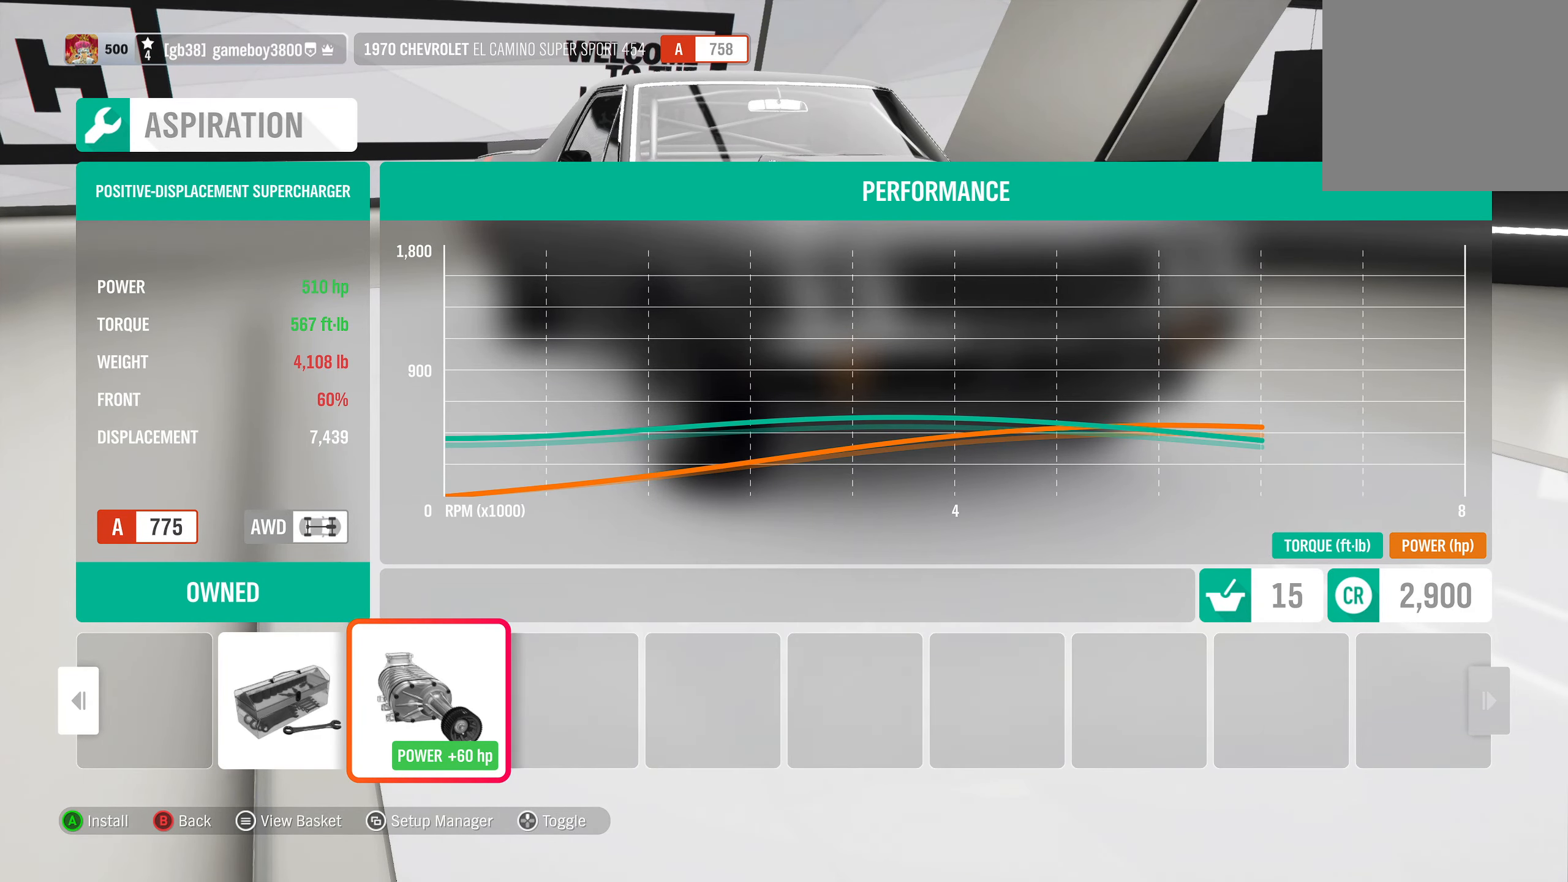
{"buttons": [], "left_stick": "center", "right_stick": "center", "events": [[333, "A", "down"], [433, "A", "up"]]}
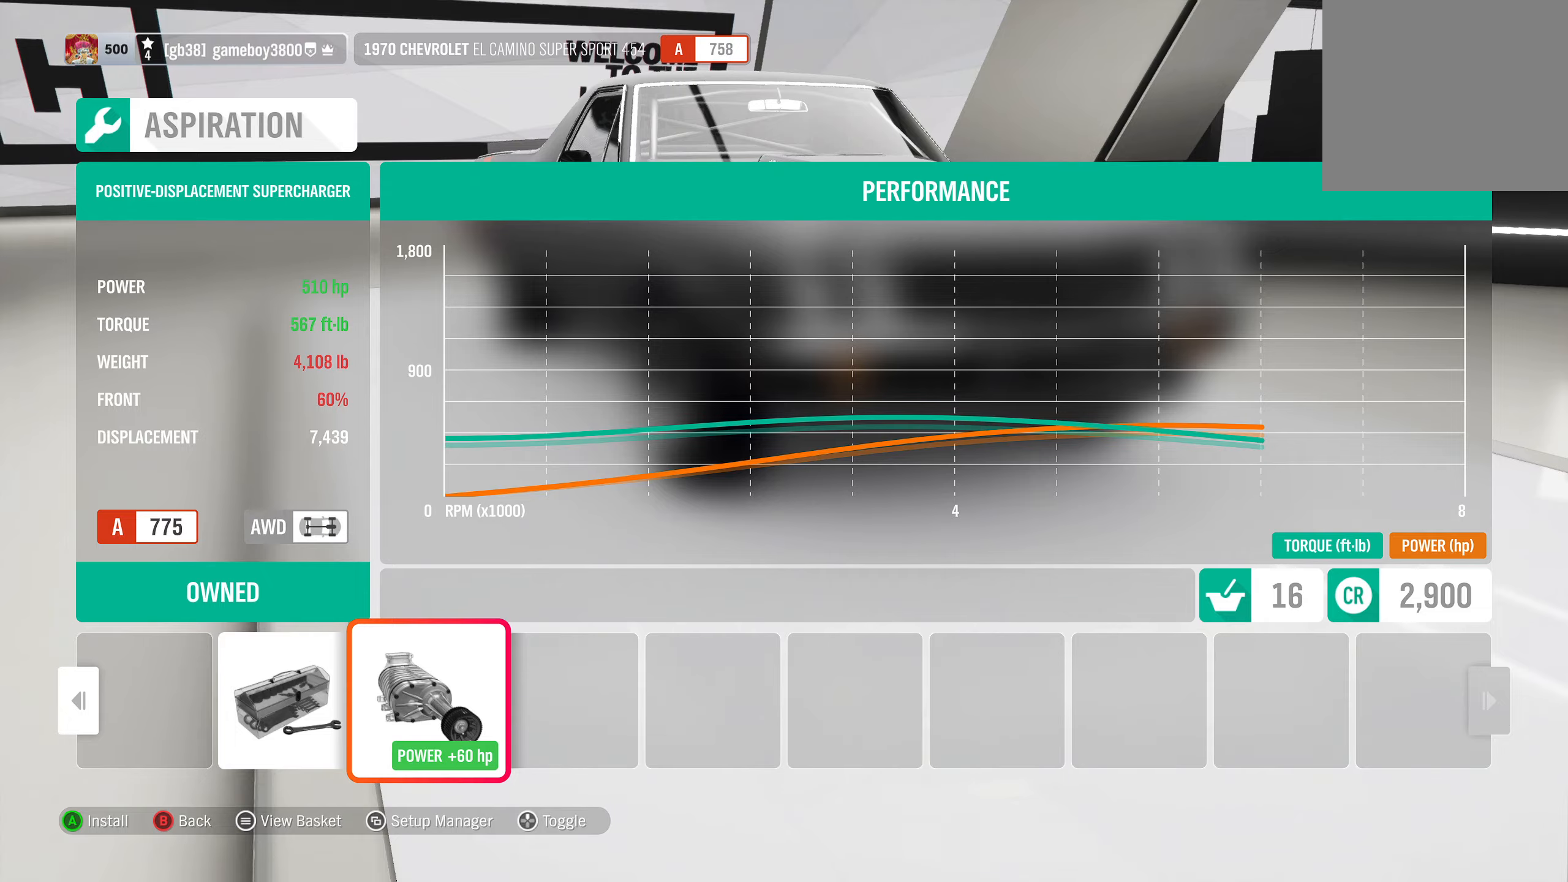
{"buttons": [], "left_stick": "center", "right_stick": "center", "events": []}
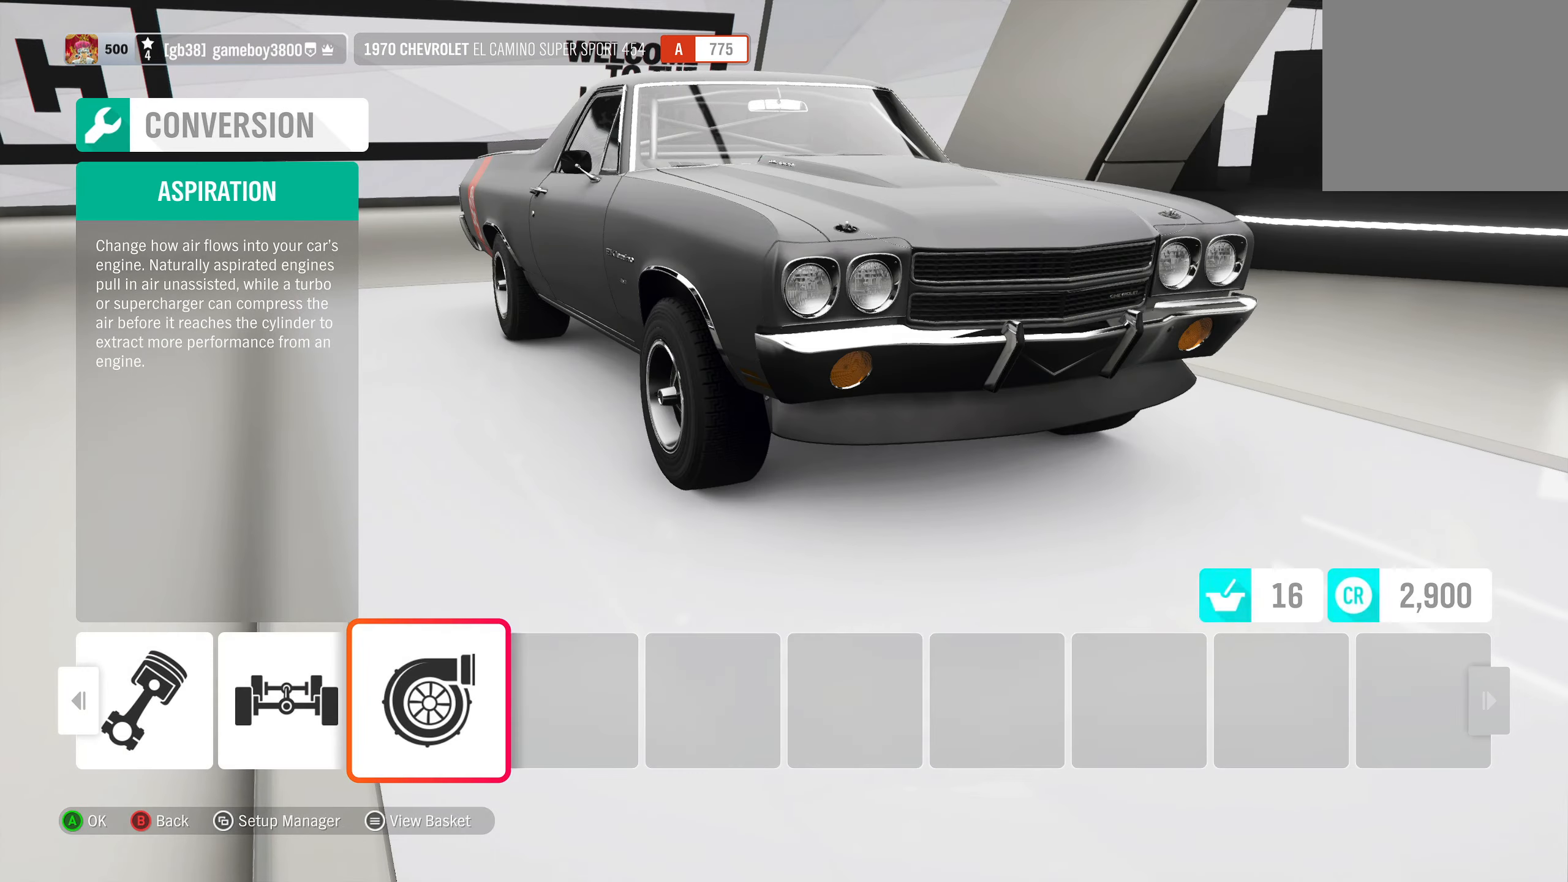
{"buttons": ["B"], "left_stick": "center", "right_stick": "center", "events": [[466, "B", "down"]]}
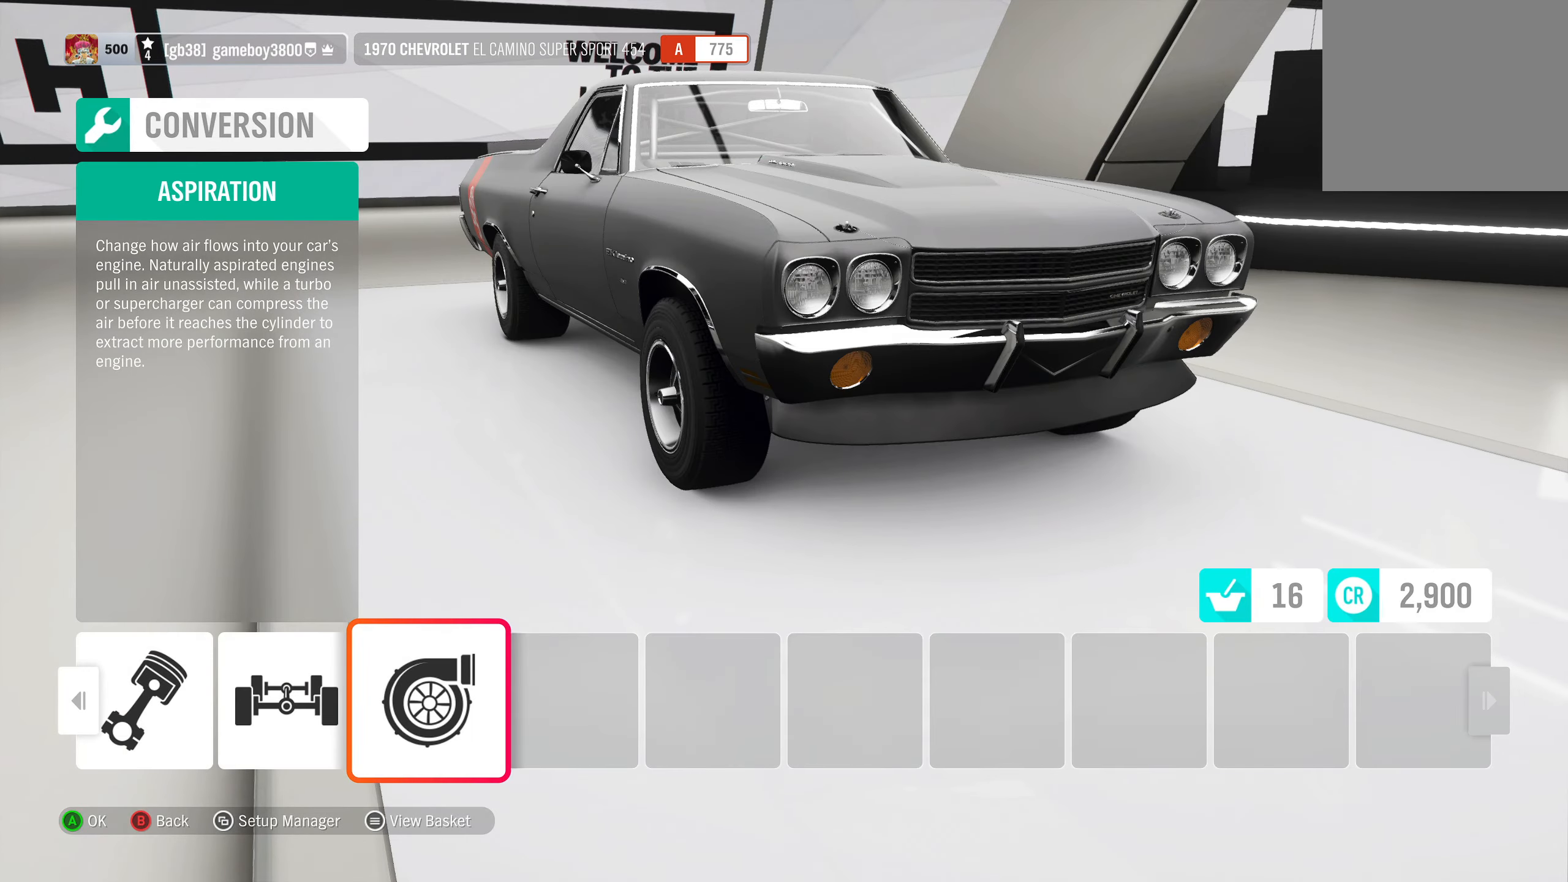
{"buttons": [], "left_stick": "center", "right_stick": "center", "events": [[50, "B", "up"]]}
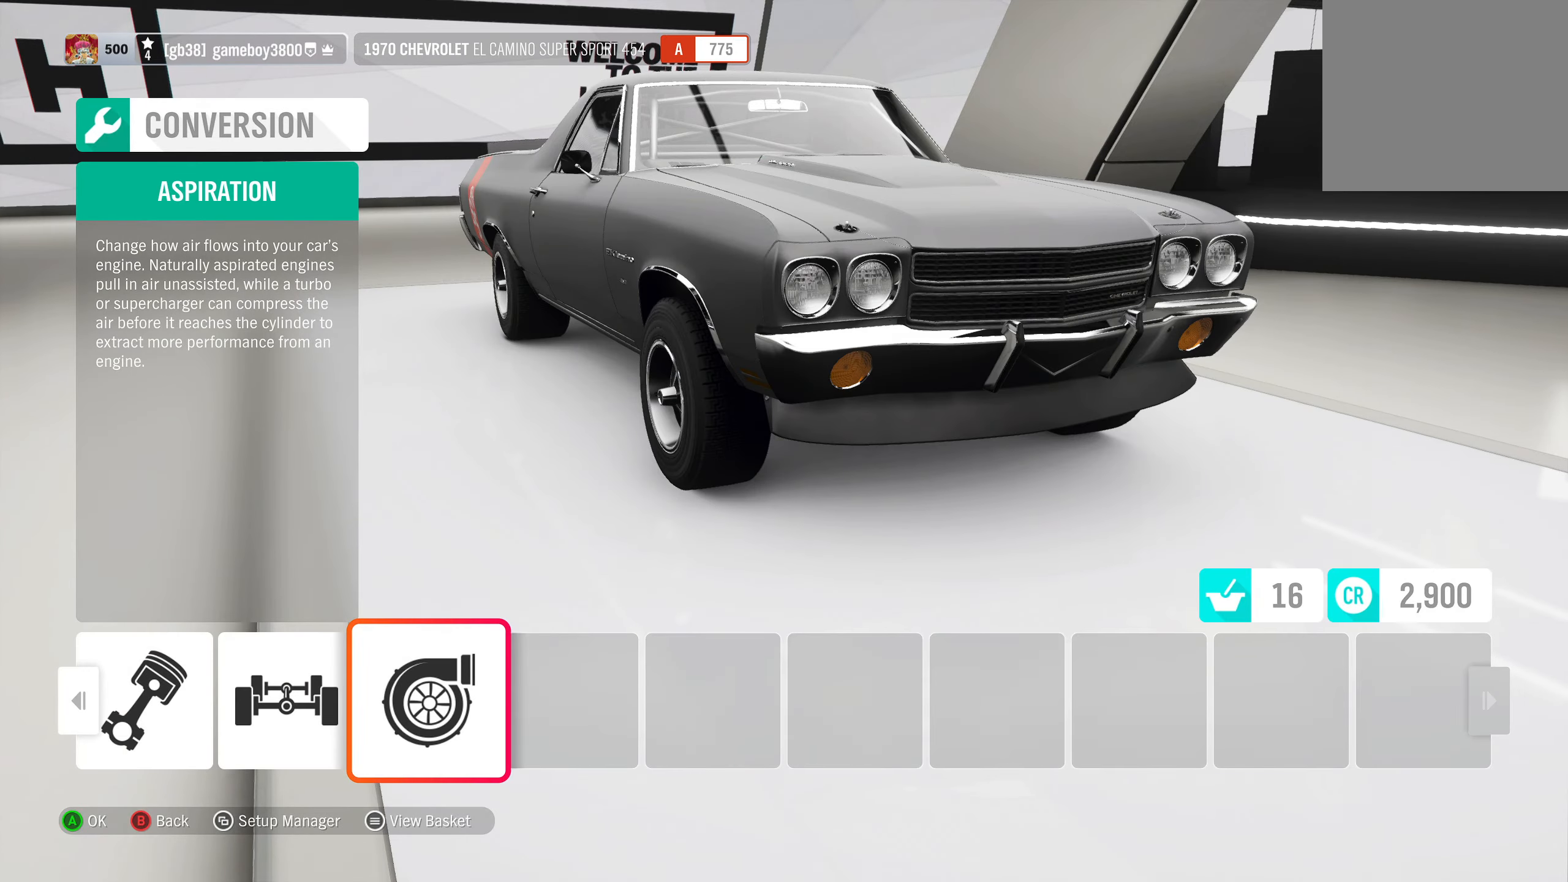
{"buttons": [], "left_stick": "center", "right_stick": "center", "events": []}
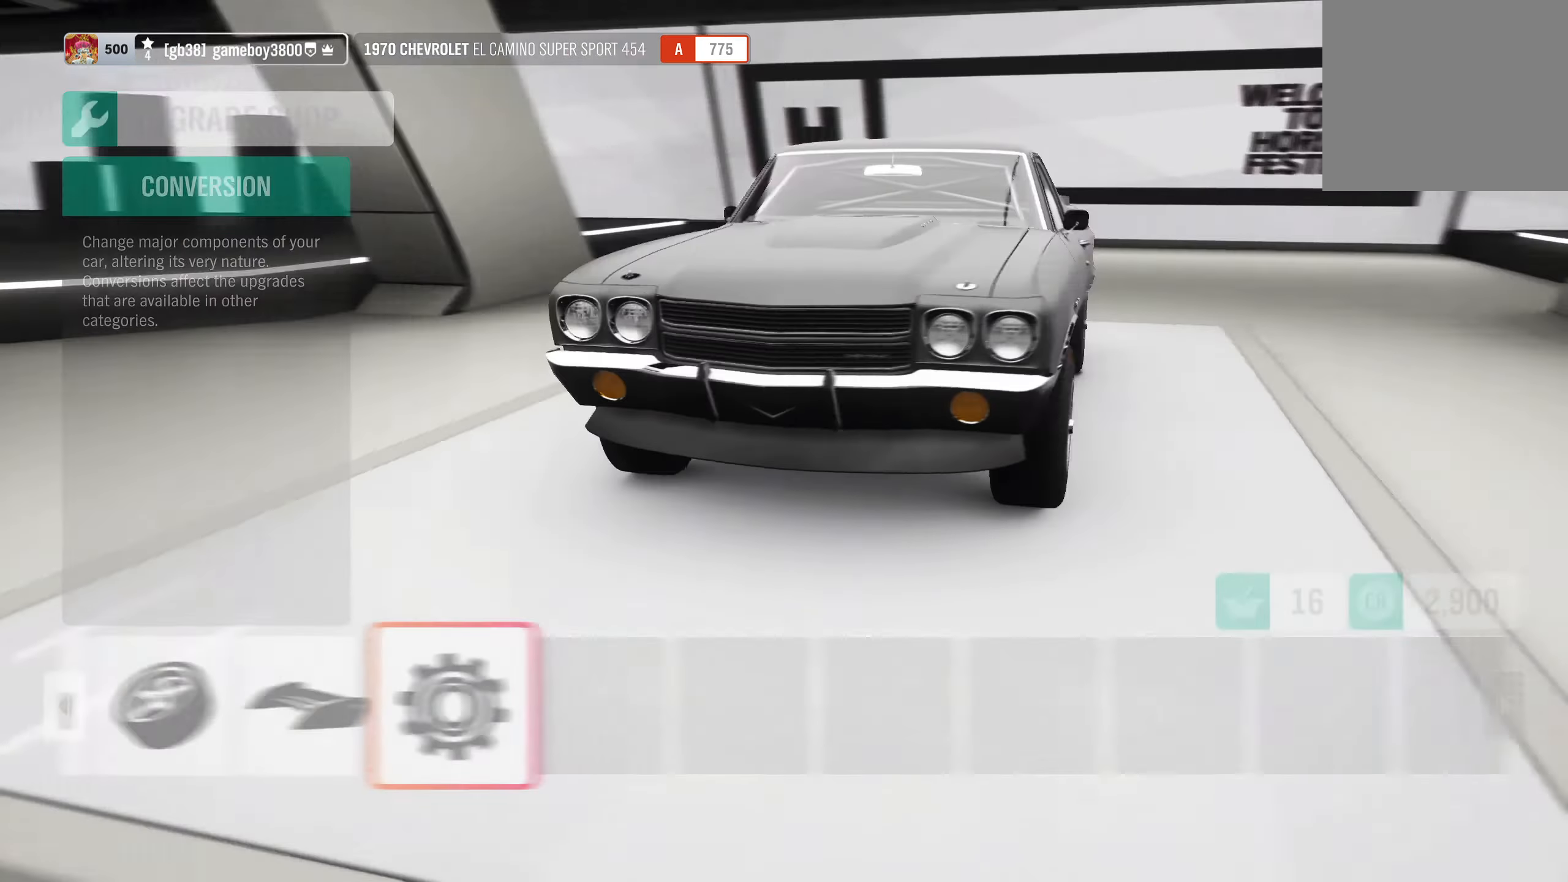
{"buttons": [], "left_stick": "center", "right_stick": "center", "events": [[100, "L1", "down"], [250, "L1", "up"], [350, "A", "down"], [433, "A", "up"]]}
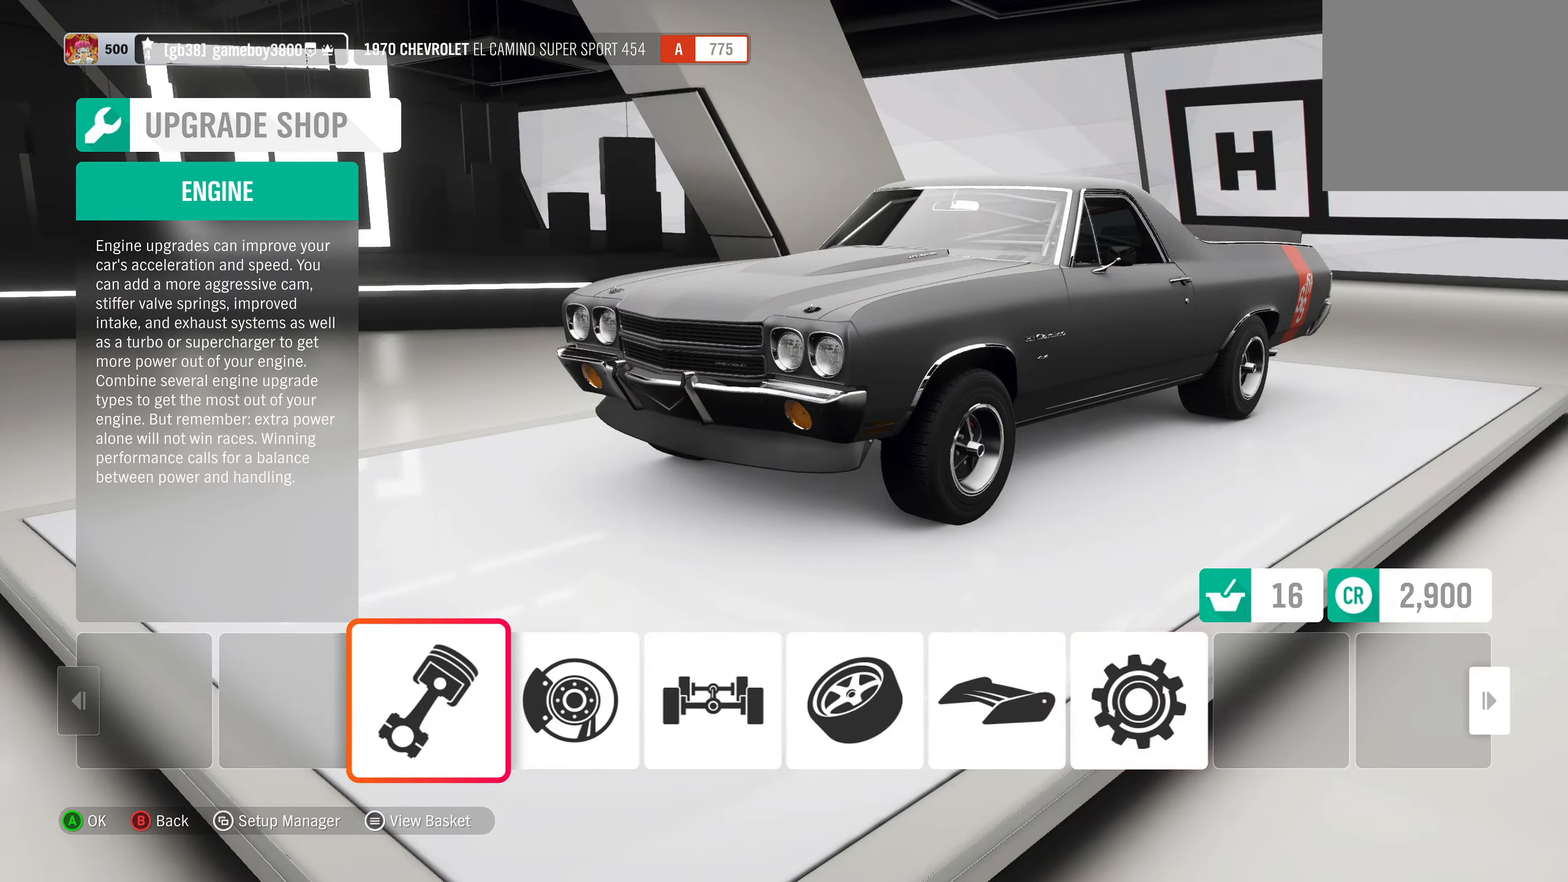
{"buttons": ["DPAD_RIGHT"], "left_stick": "center", "right_stick": "center", "events": [[350, "DPAD_RIGHT", "down"]]}
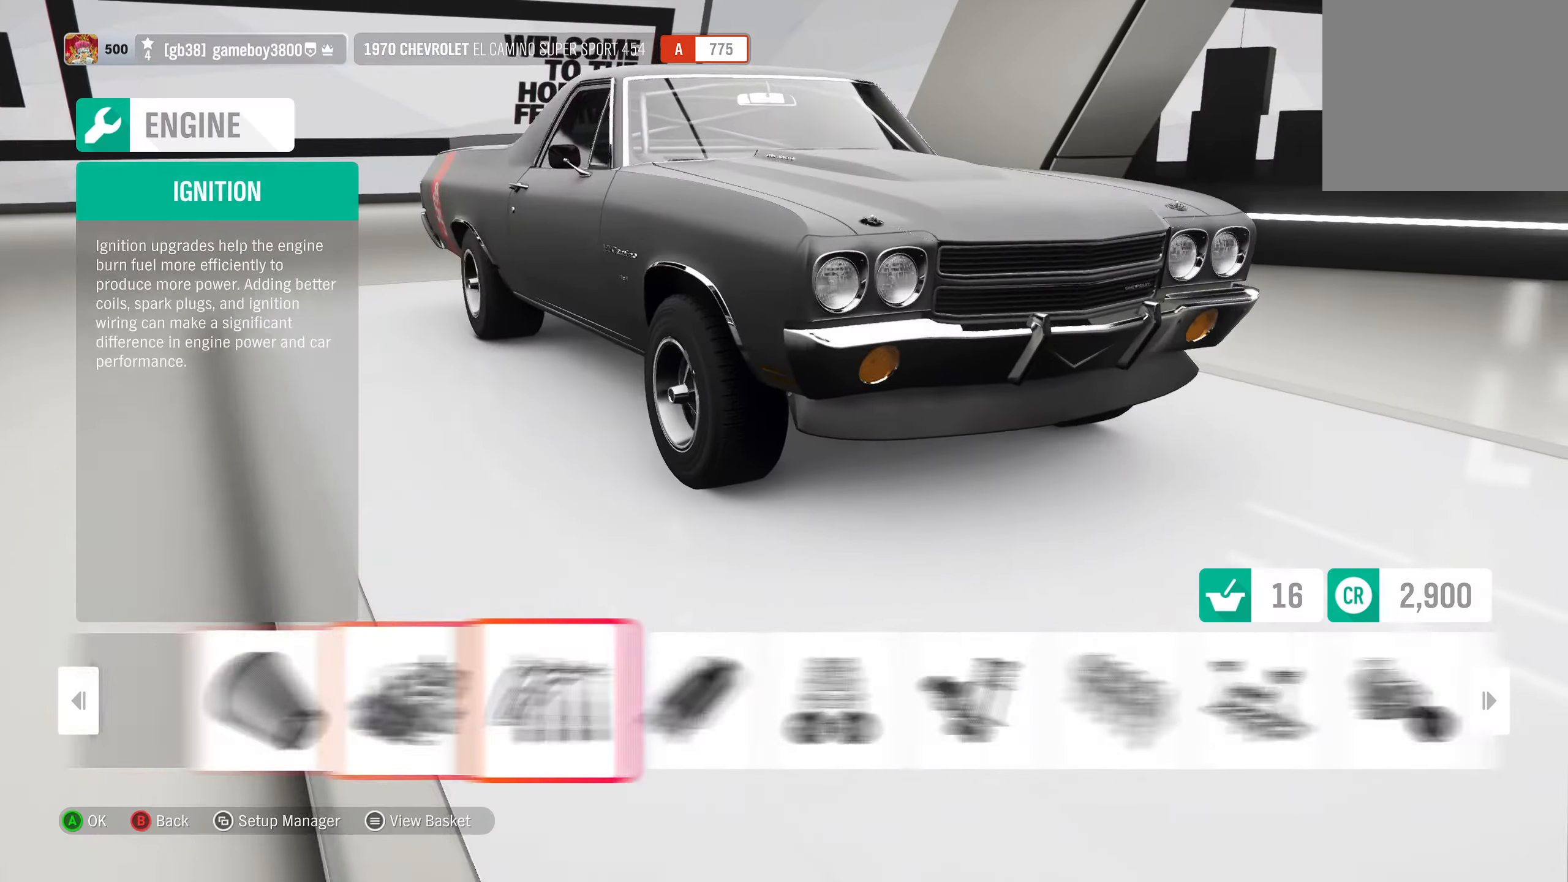
{"buttons": ["DPAD_RIGHT"], "left_stick": "center", "right_stick": "center", "events": []}
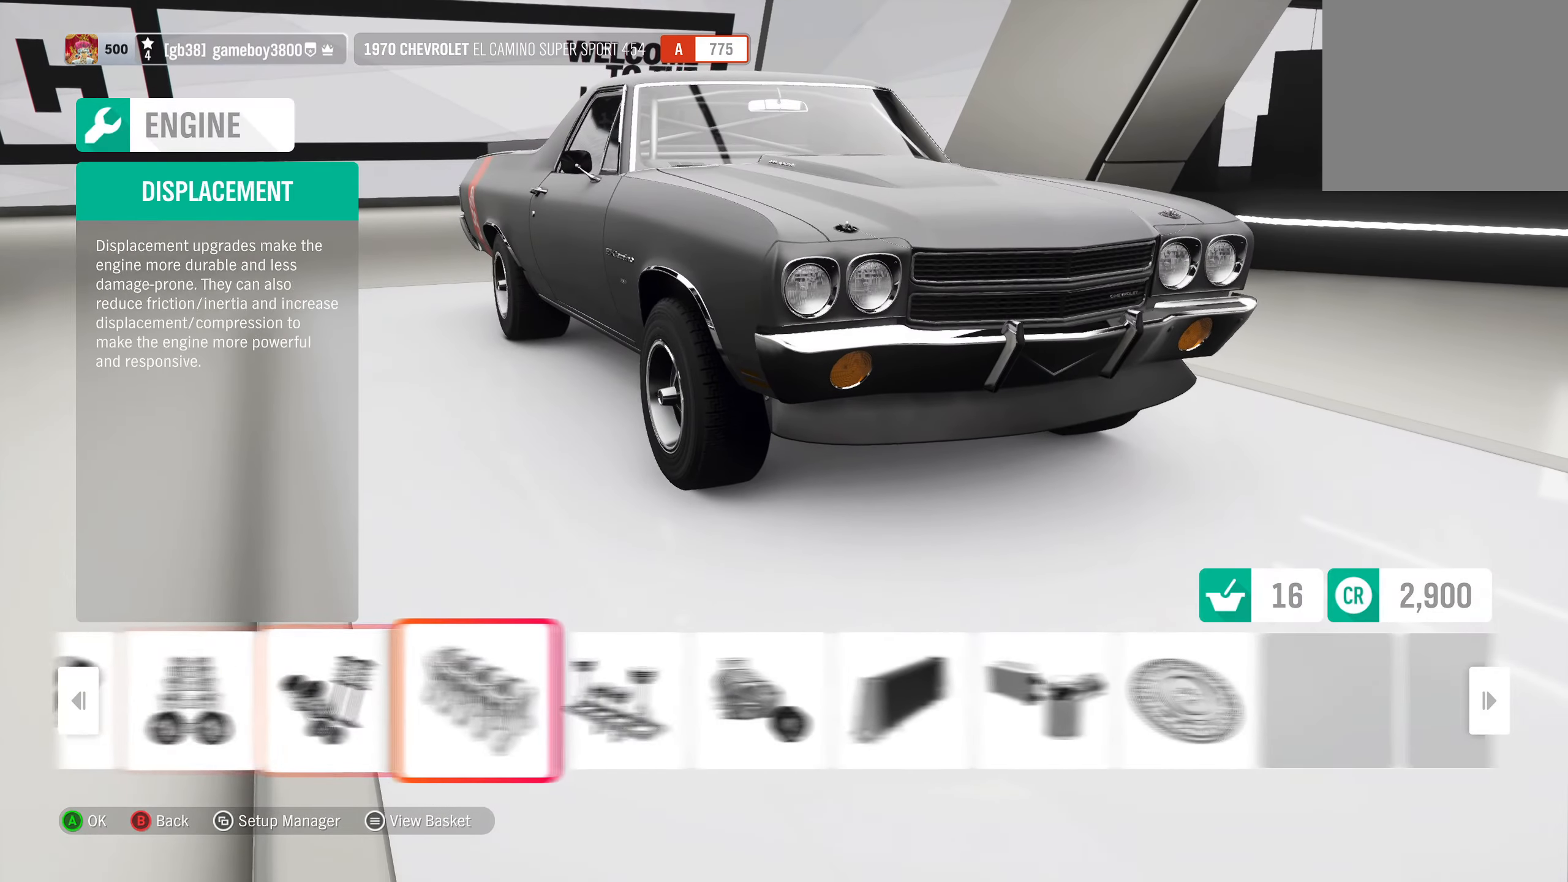
{"buttons": [], "left_stick": "center", "right_stick": "center", "events": [[150, "DPAD_RIGHT", "up"], [233, "A", "down"], [300, "A", "up"]]}
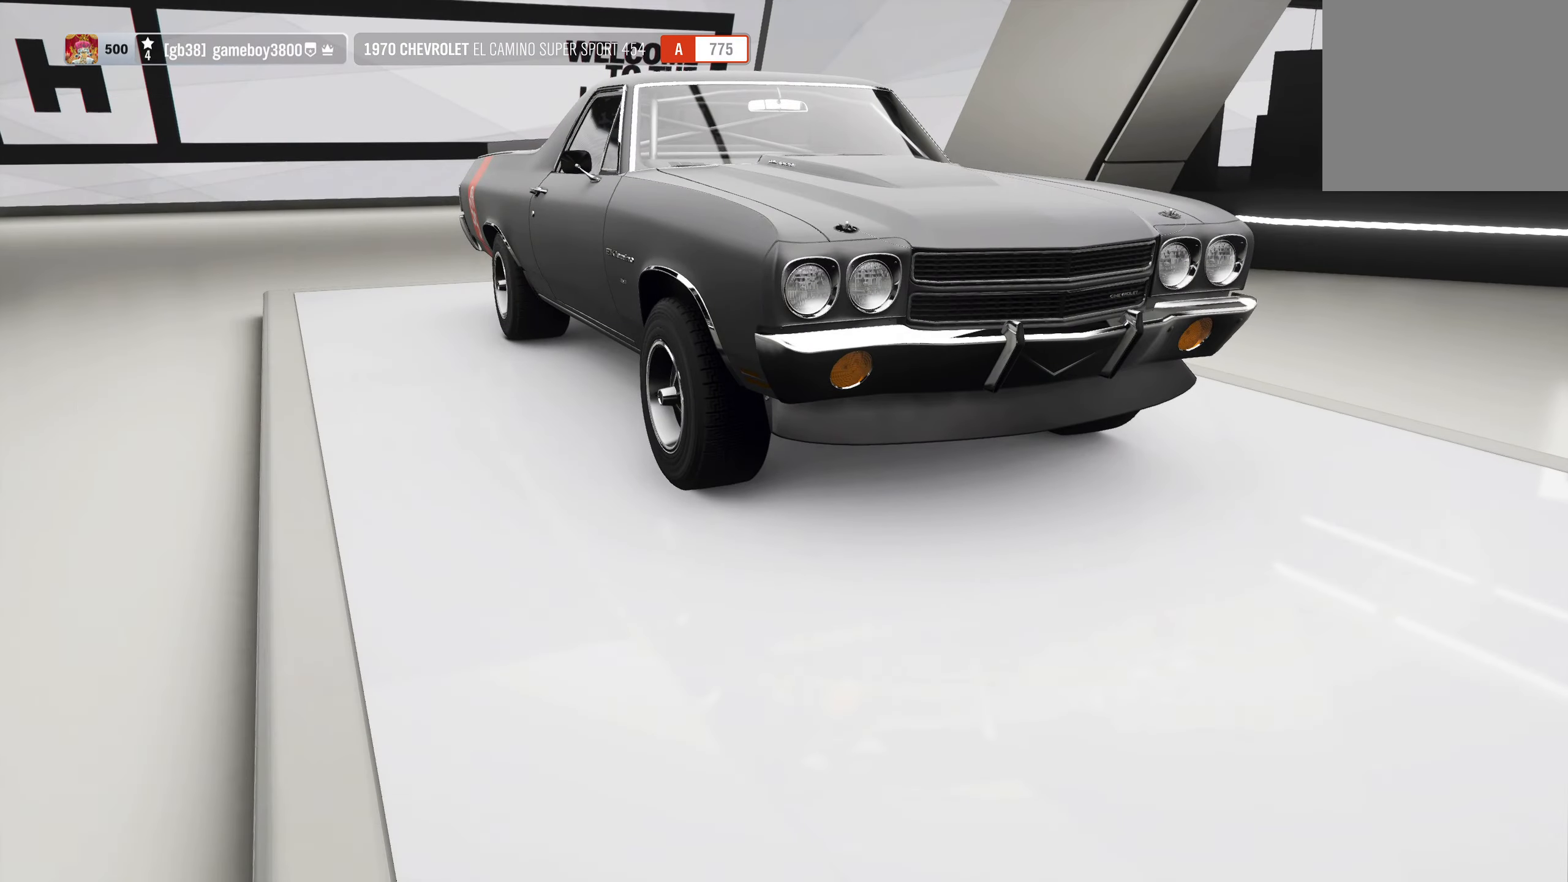
{"buttons": ["R1"], "left_stick": "center", "right_stick": "center", "events": [[350, "R1", "down"]]}
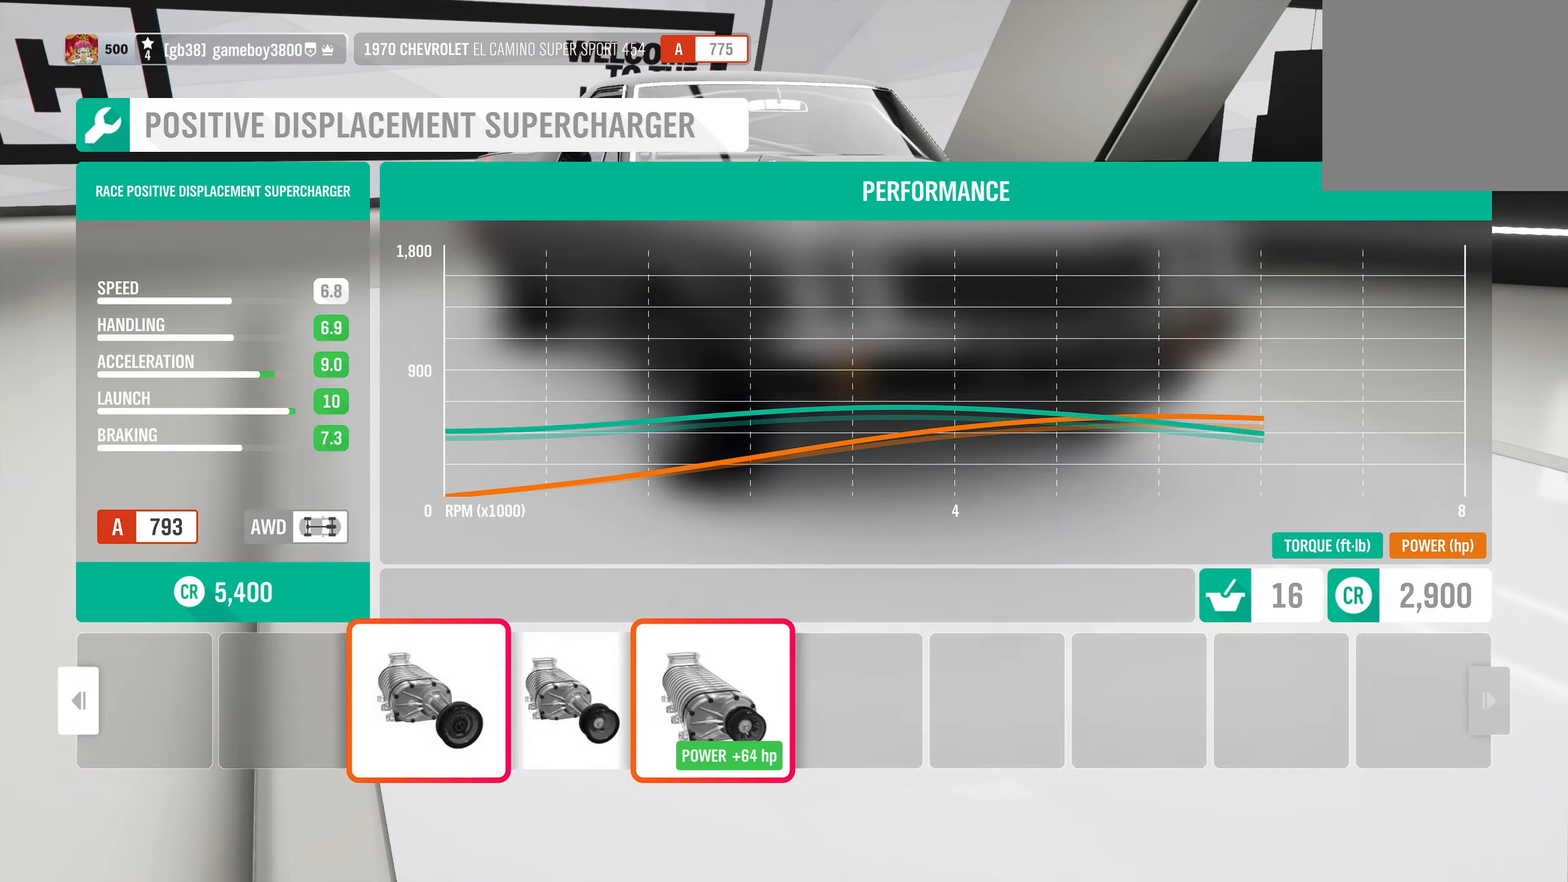
{"buttons": [], "left_stick": "center", "right_stick": "center", "events": [[183, "R1", "up"], [350, "DPAD_UP", "down"], [500, "DPAD_UP", "up"]]}
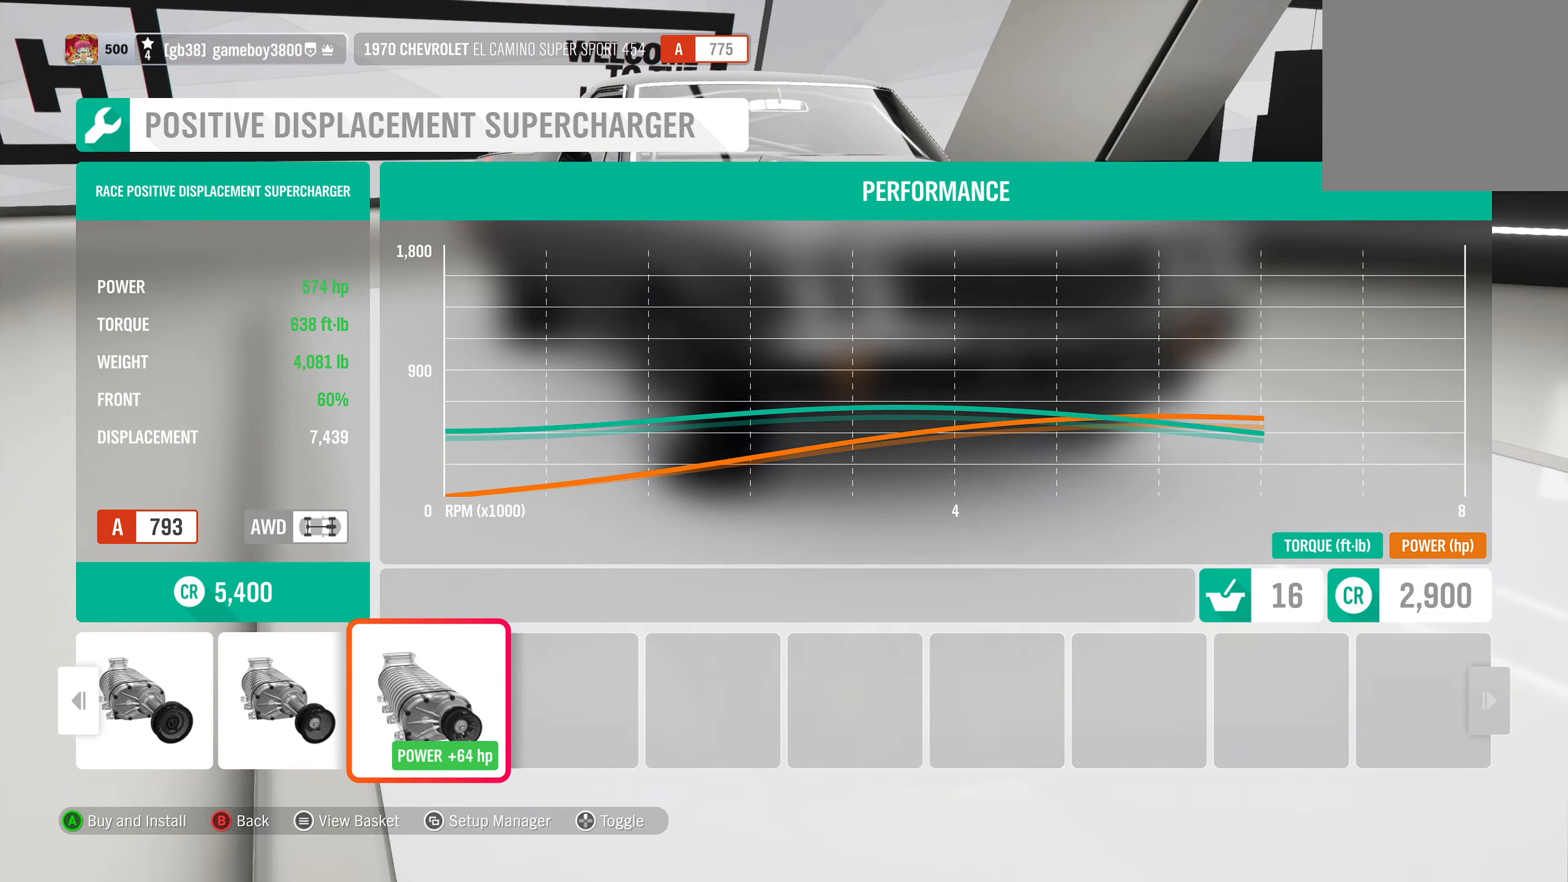
{"buttons": [], "left_stick": "center", "right_stick": "center", "events": []}
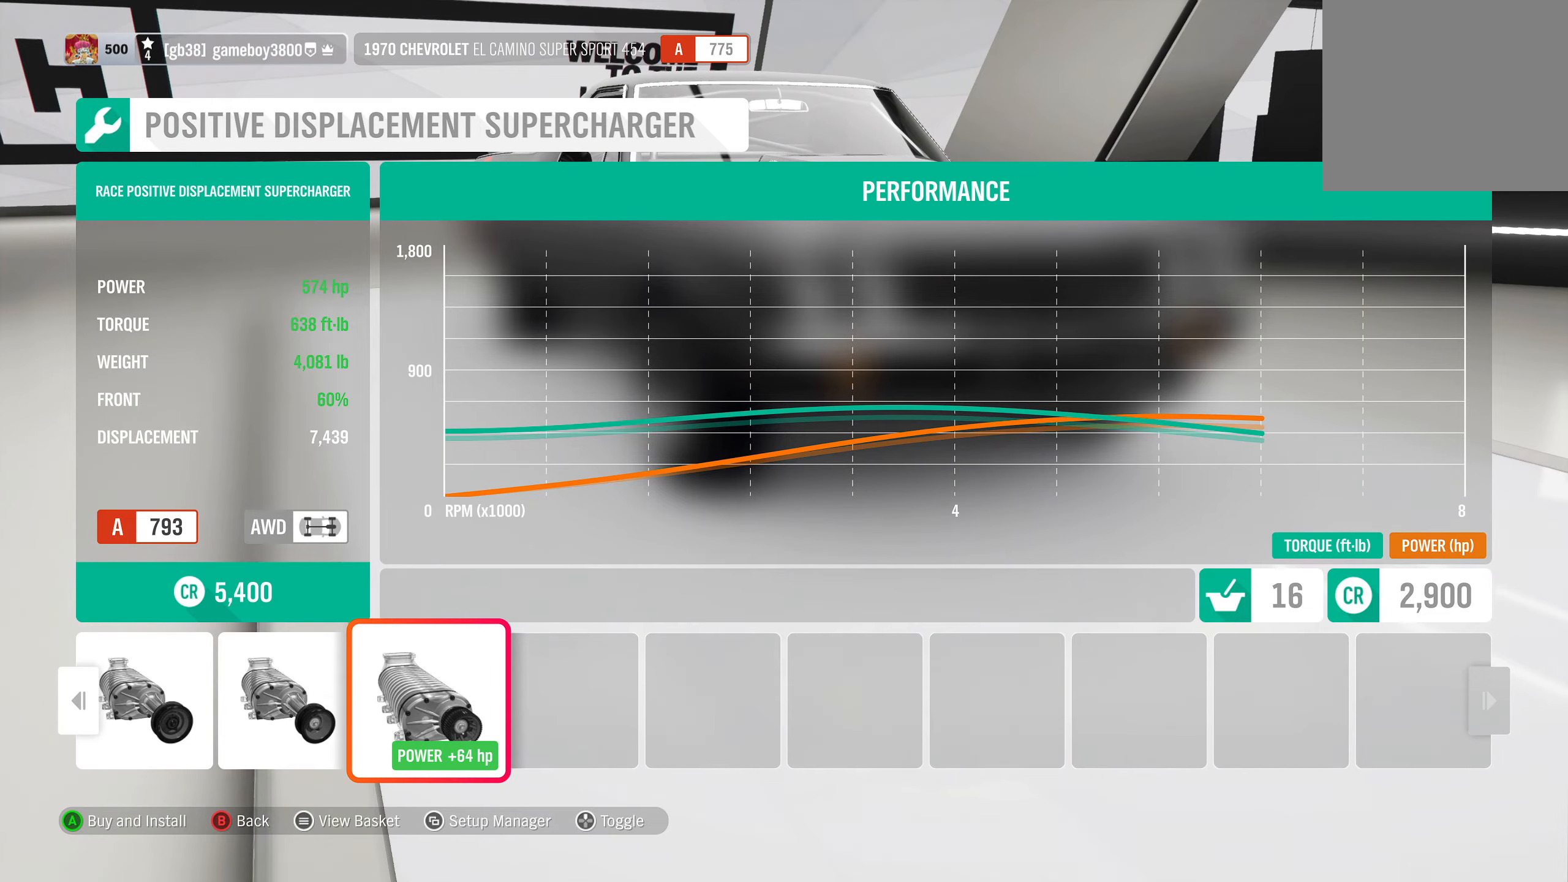
{"buttons": [], "left_stick": "center", "right_stick": "center", "events": []}
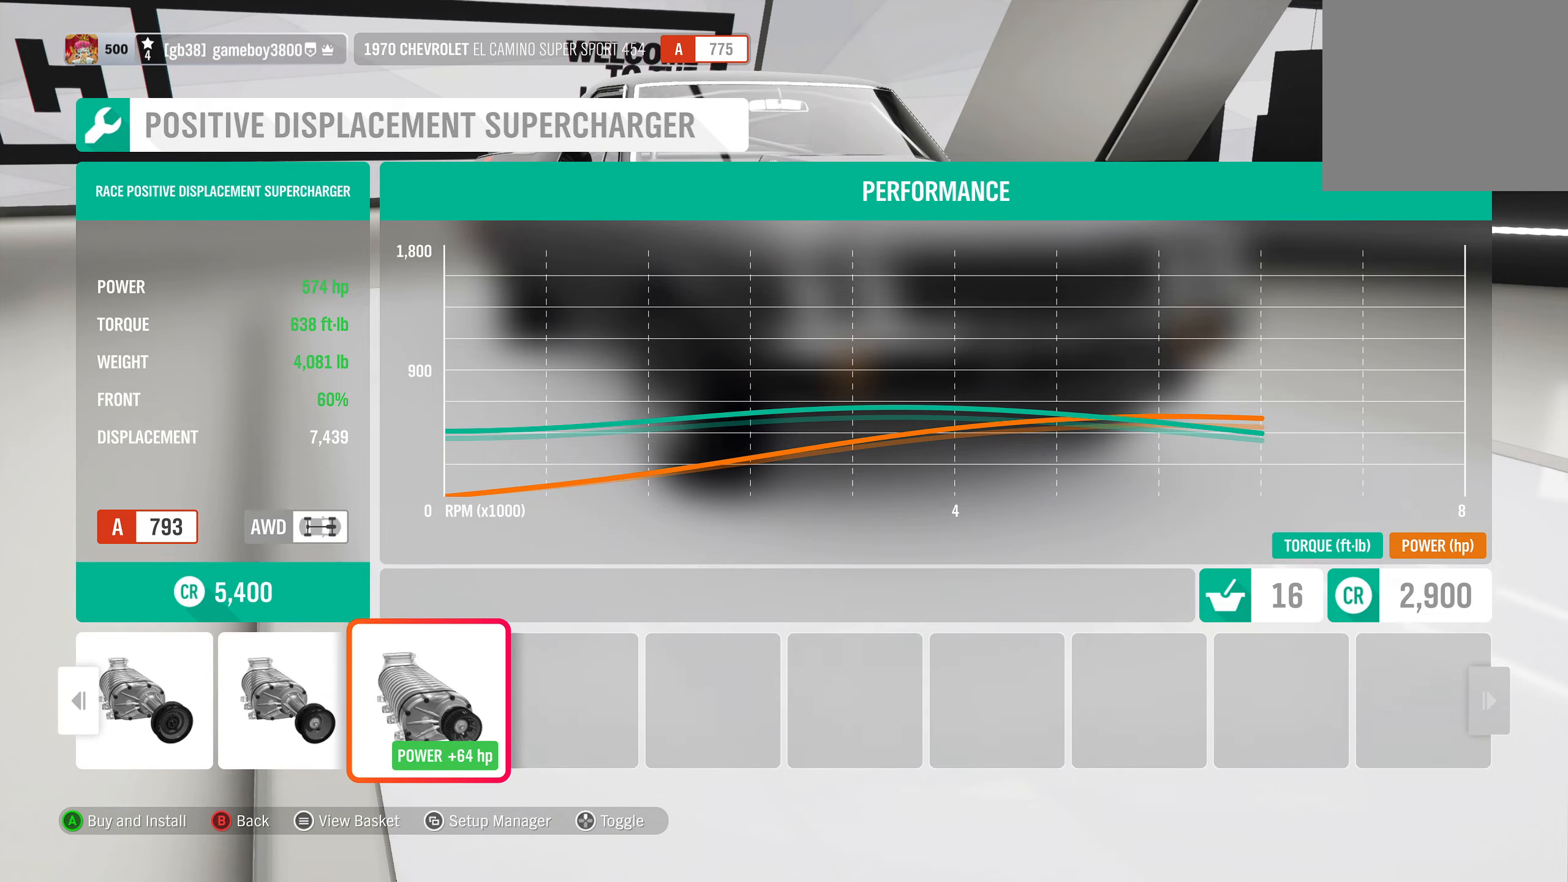
{"buttons": ["A"], "left_stick": "center", "right_stick": "center", "events": [[450, "A", "down"]]}
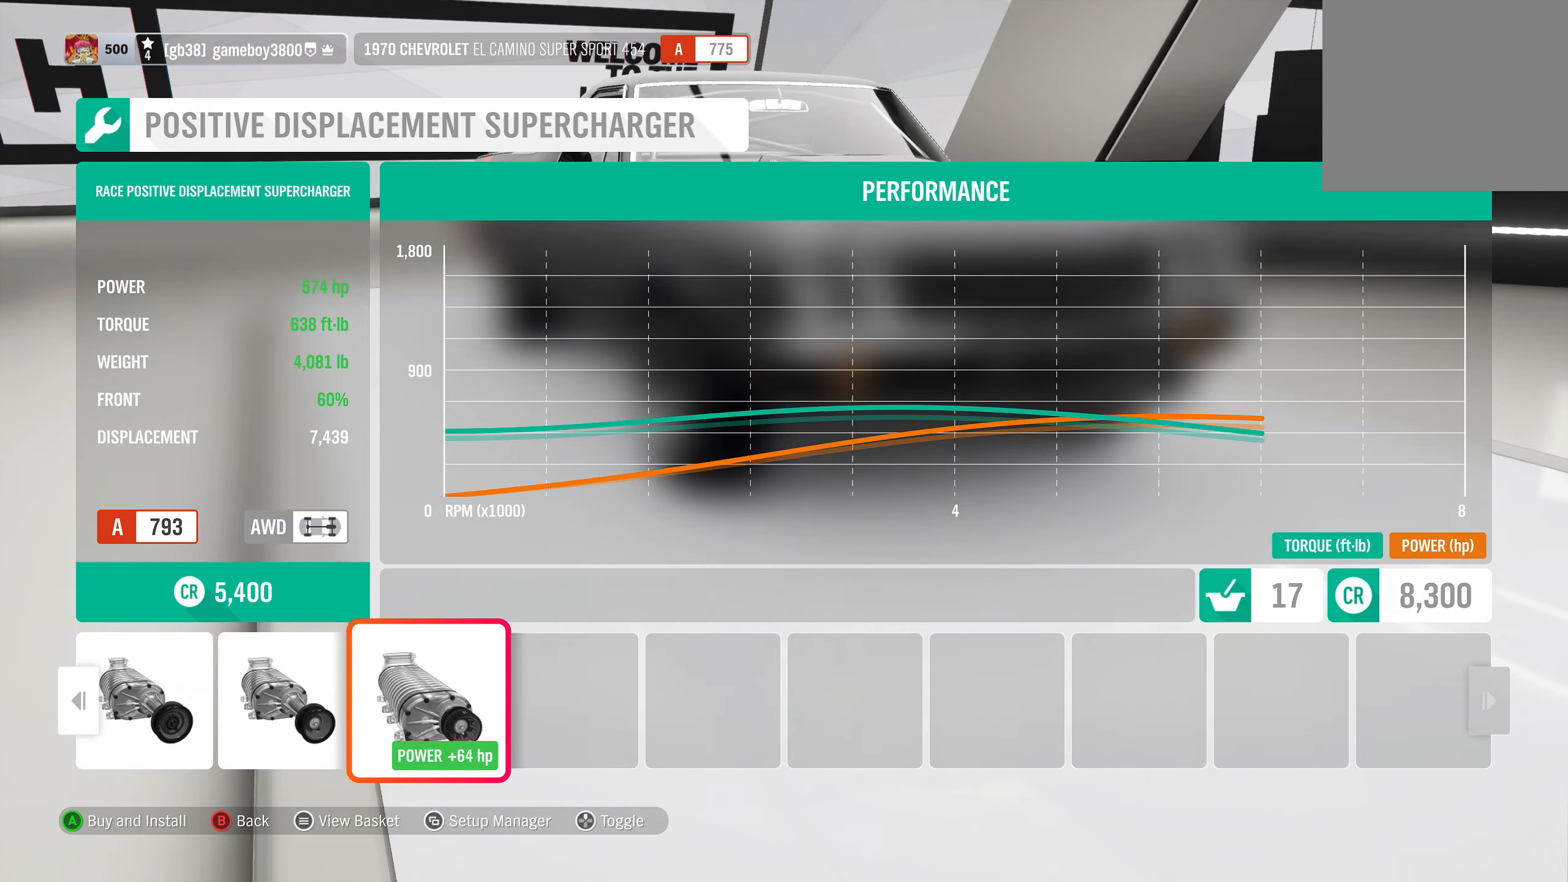
{"buttons": [], "left_stick": "center", "right_stick": "center", "events": [[67, "A", "up"]]}
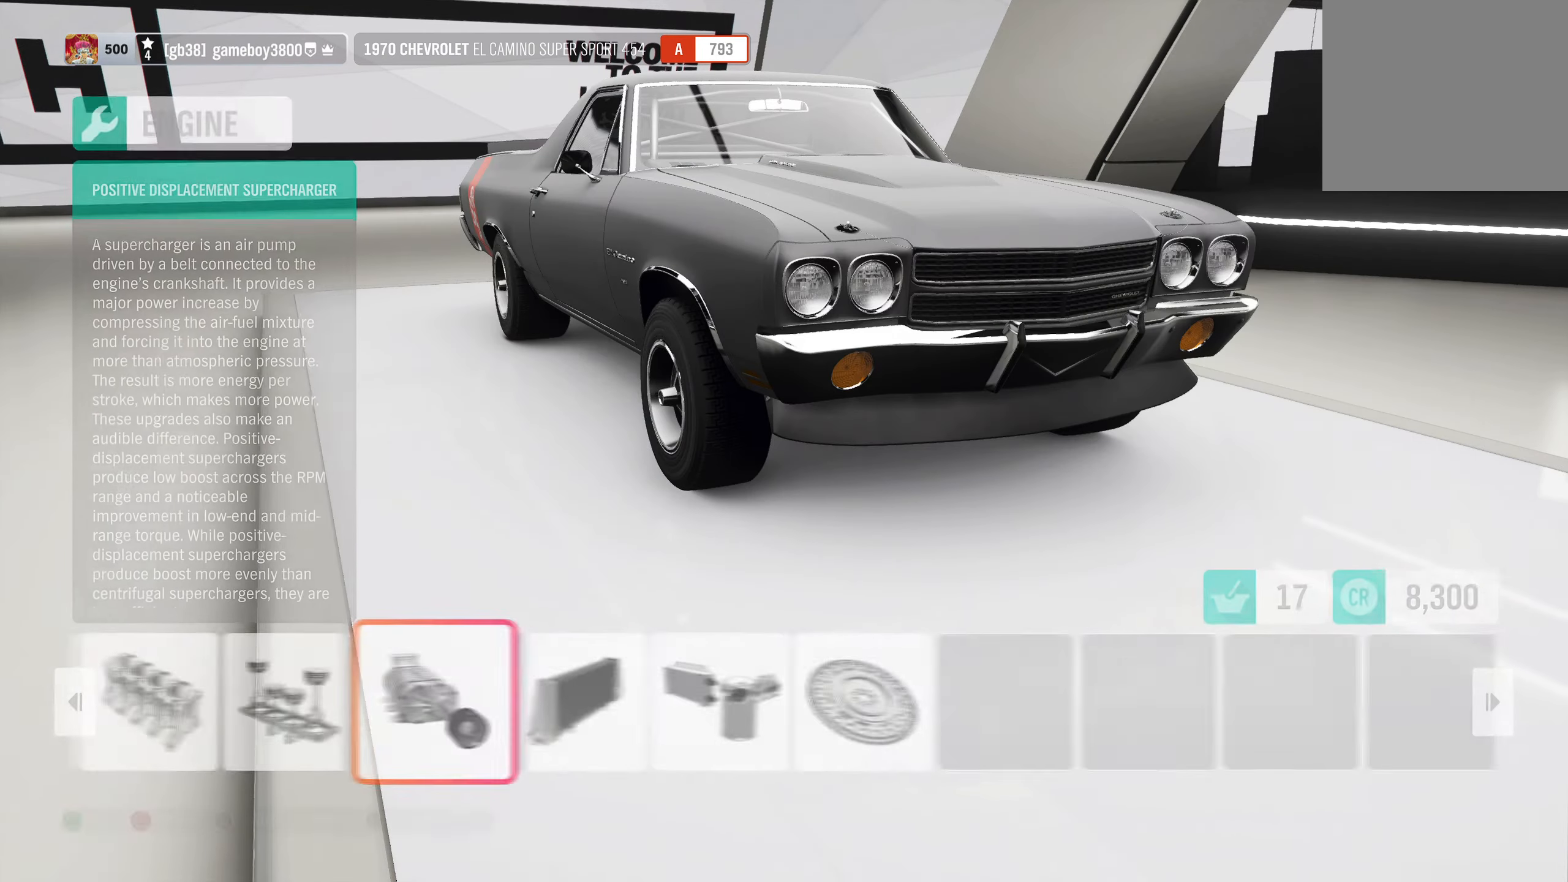
{"buttons": [], "left_stick": "center", "right_stick": "center", "events": [[300, "DPAD_LEFT", "down"], [400, "DPAD_LEFT", "up"]]}
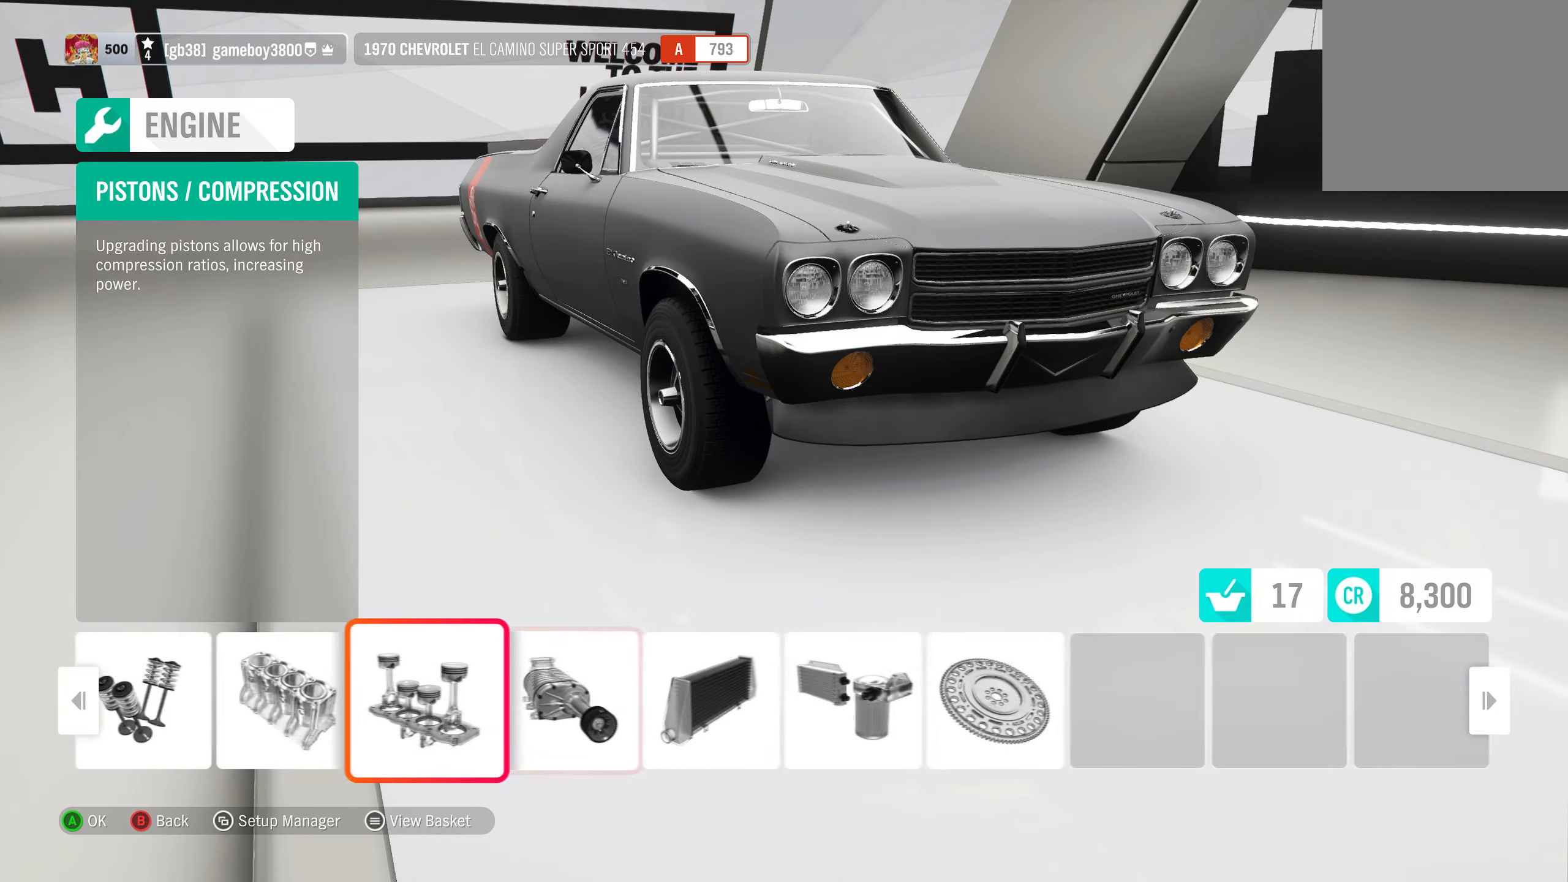
{"buttons": [], "left_stick": "center", "right_stick": "center", "events": [[150, "DPAD_LEFT", "down"], [267, "DPAD_LEFT", "up"], [367, "A", "down"], [433, "A", "up"]]}
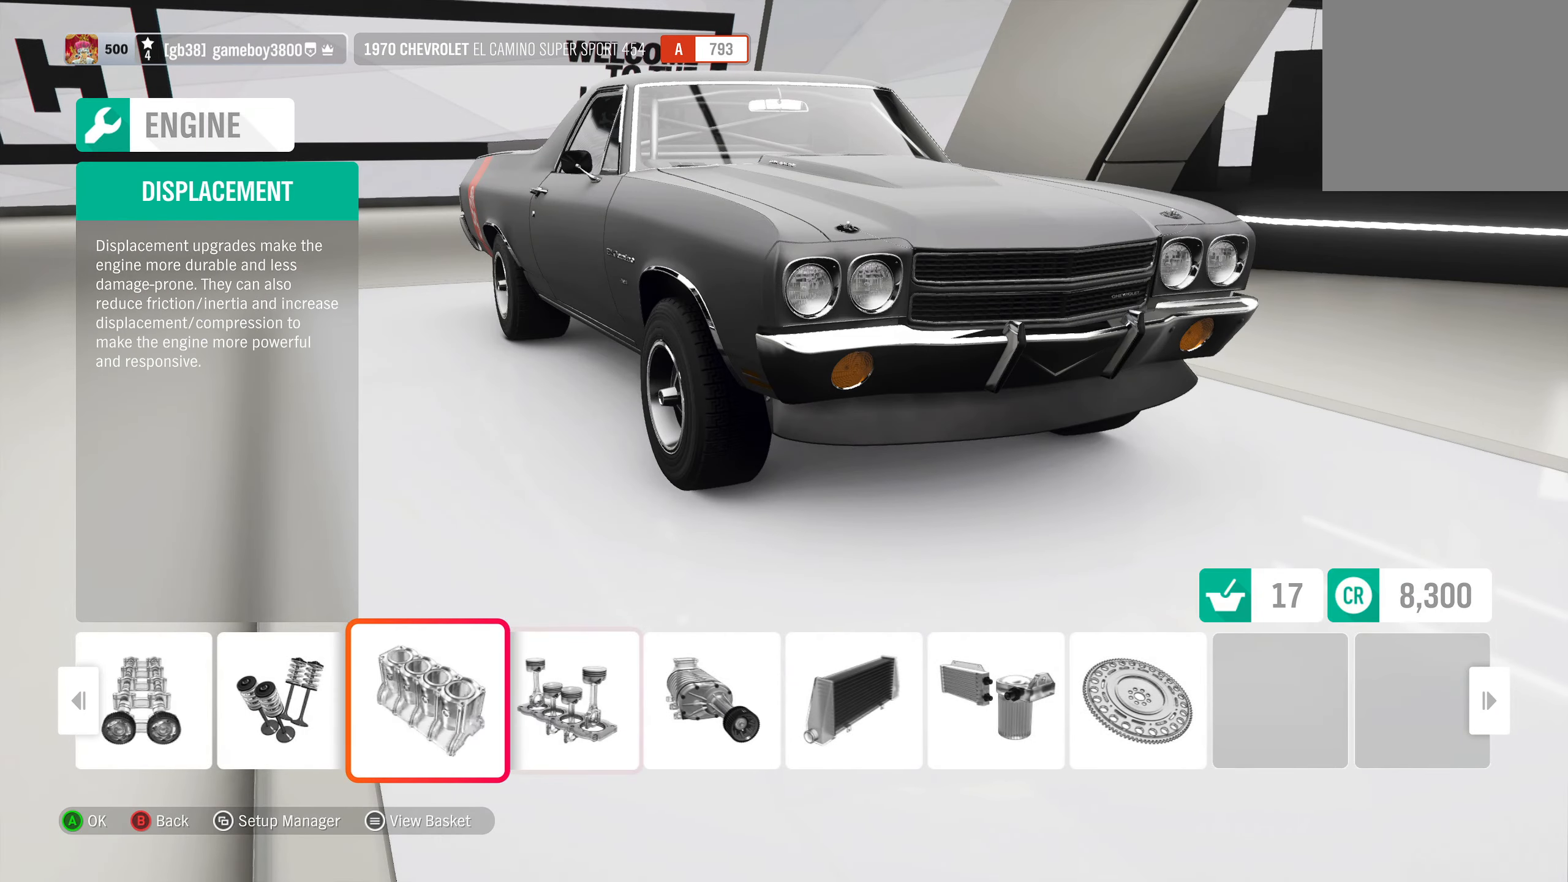
{"buttons": [], "left_stick": "center", "right_stick": "center", "events": []}